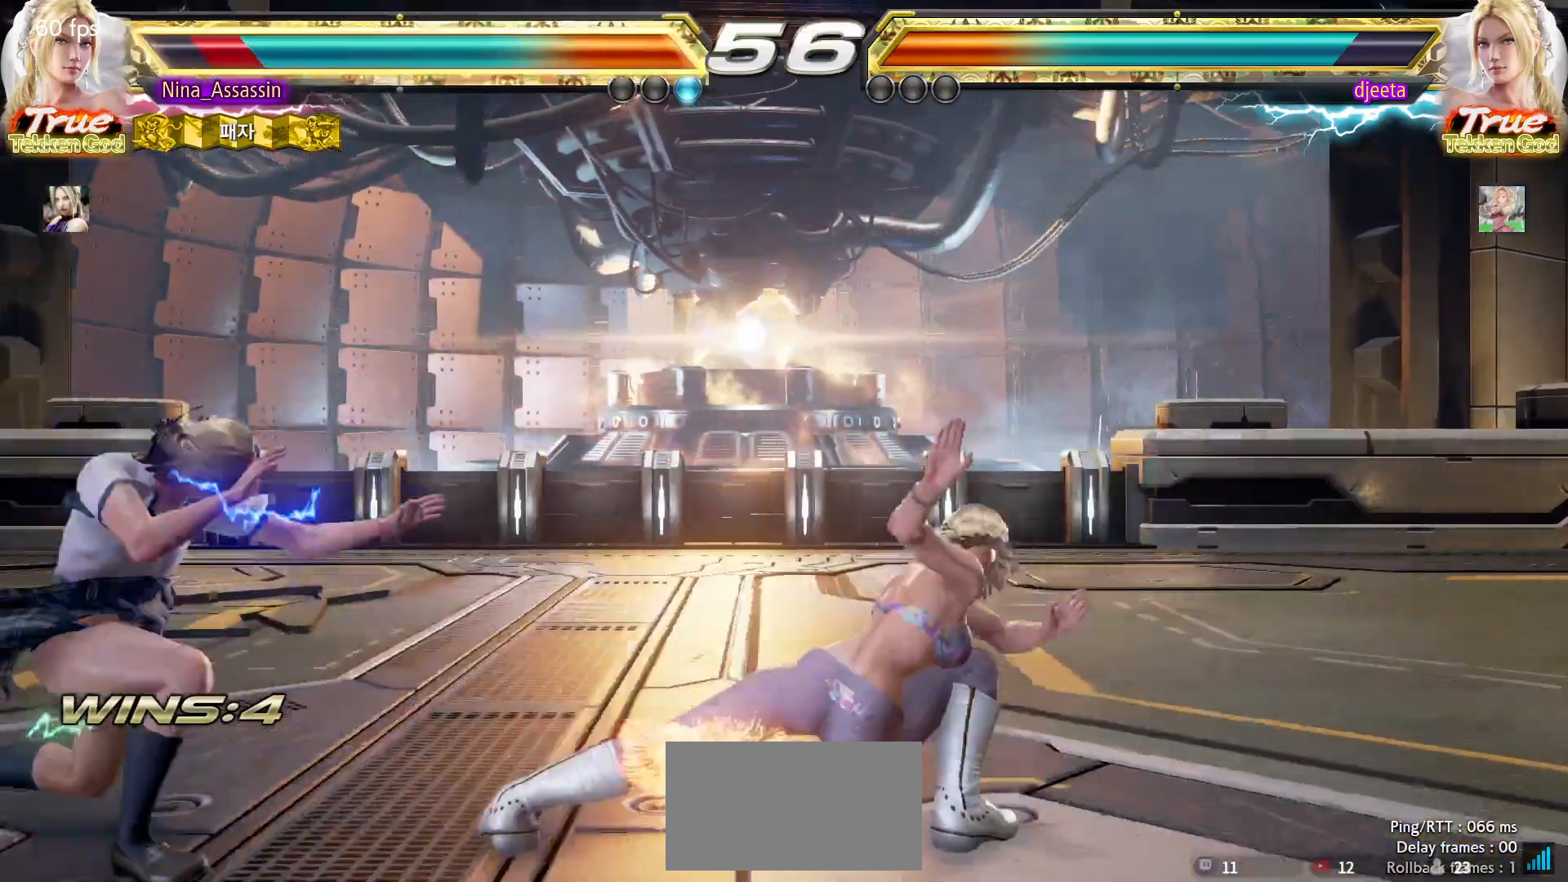
Gameplay with a controller (arcade stick); each line is a JSON object with the inputs held at the frame after it. "events" lists button and stick changes between this image and that frame as [ms after this image, input, new state], when the widget could be followed in between. Not read: L3 R3.
{"buttons": [], "left_stick": "center", "events": [[100, "left_stick", "center"], [150, "TRIANGLE", "down"], [217, "TRIANGLE", "up"], [433, "left_stick", "left"], [500, "left_stick", "center"]]}
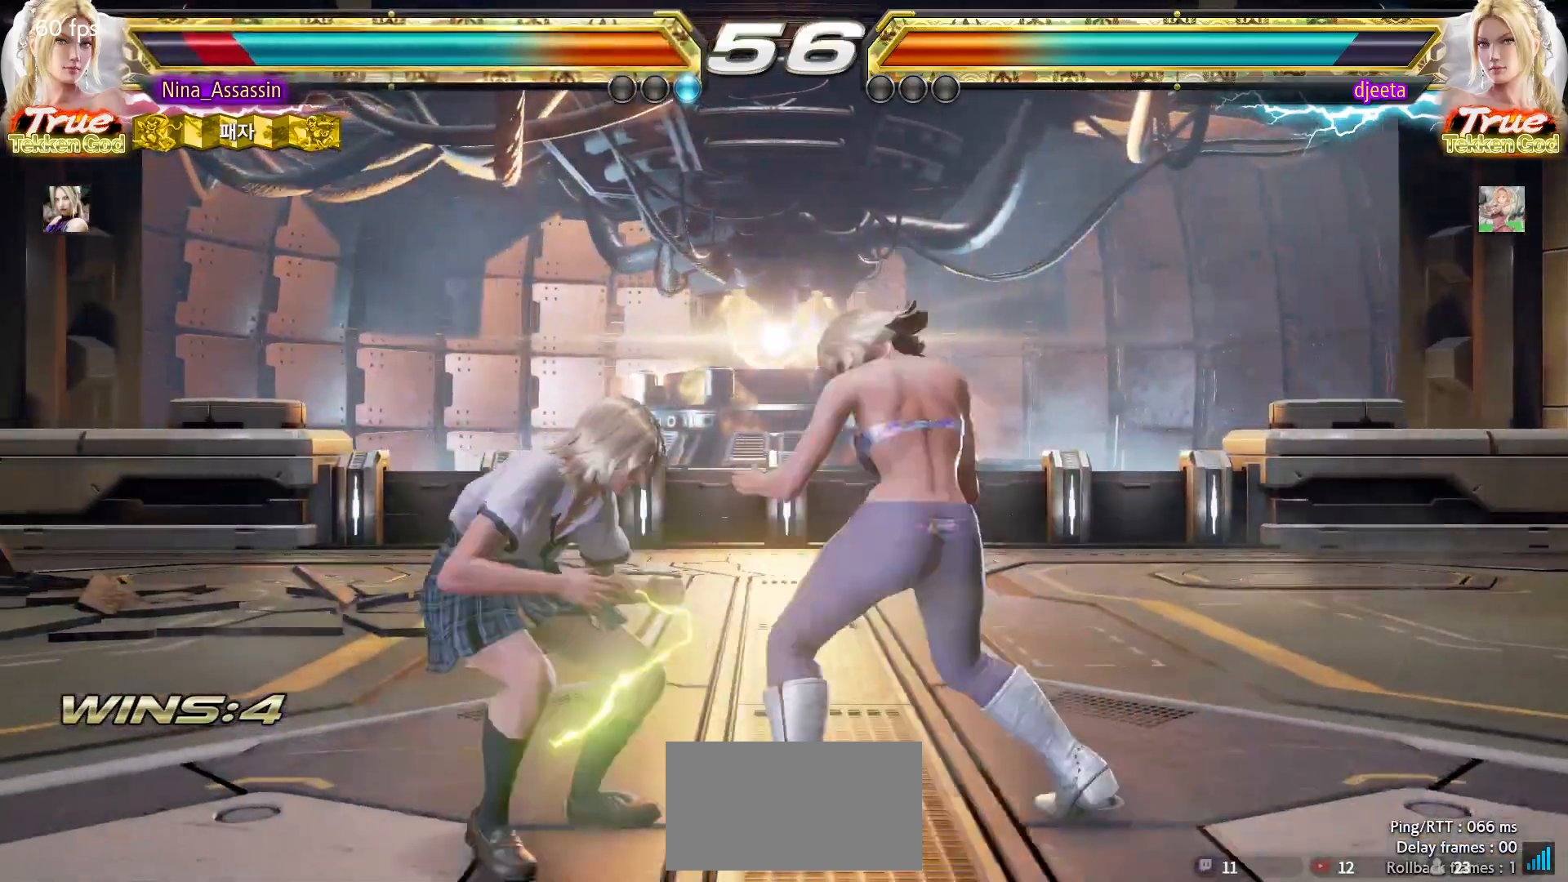
{"buttons": [], "left_stick": "left", "events": [[67, "left_stick", "left"]]}
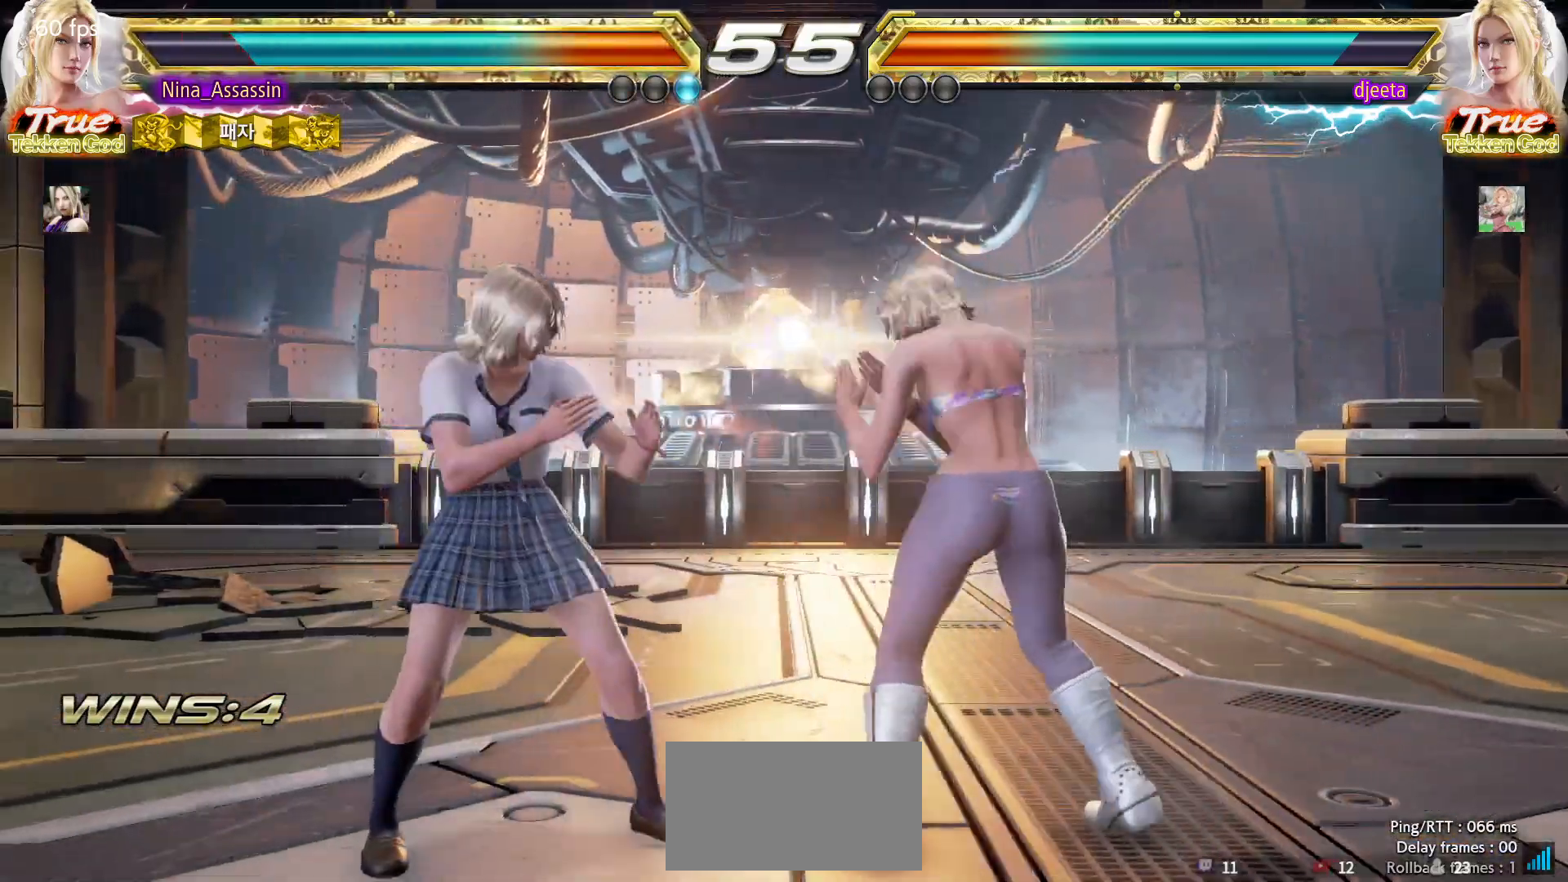
{"buttons": [], "left_stick": "left", "events": []}
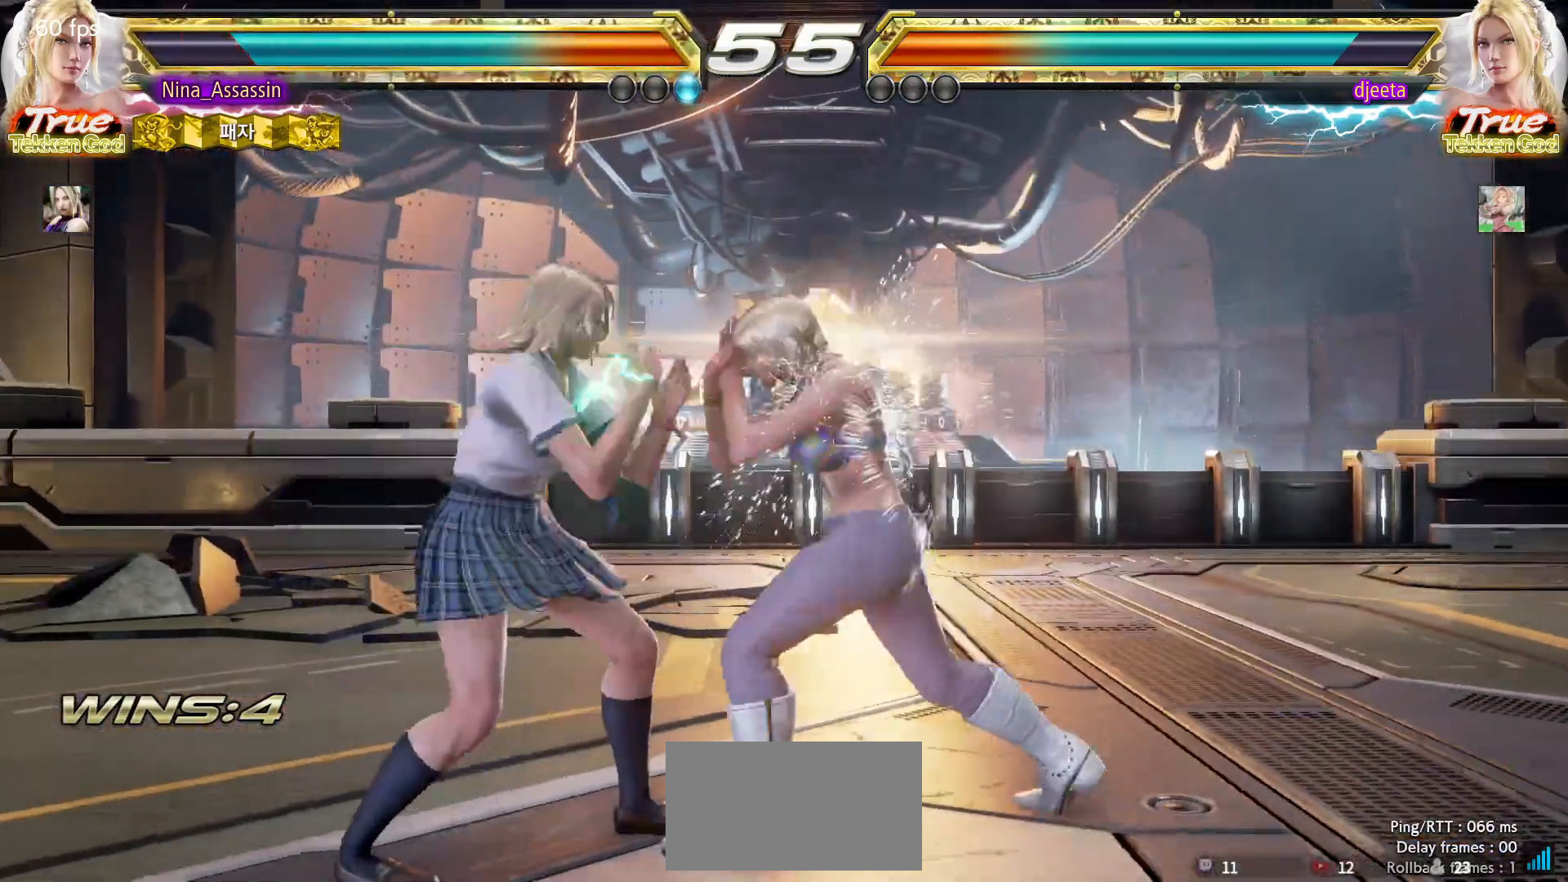
{"buttons": [], "left_stick": "down-left", "events": [[483, "left_stick", "down-left"]]}
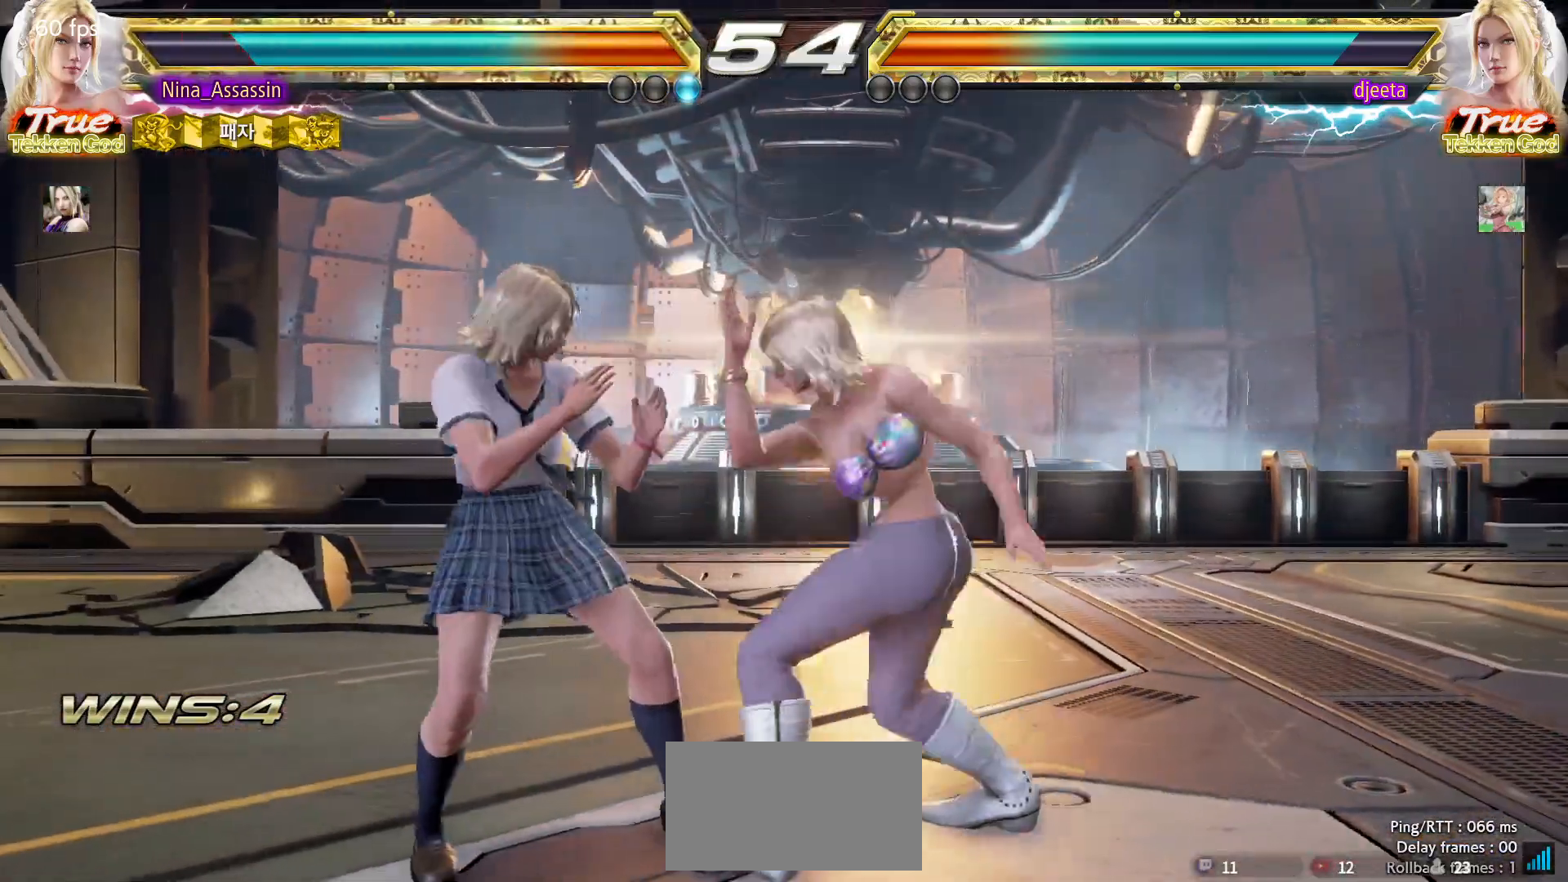
{"buttons": [], "left_stick": "left", "events": [[133, "left_stick", "center"], [183, "left_stick", "left"]]}
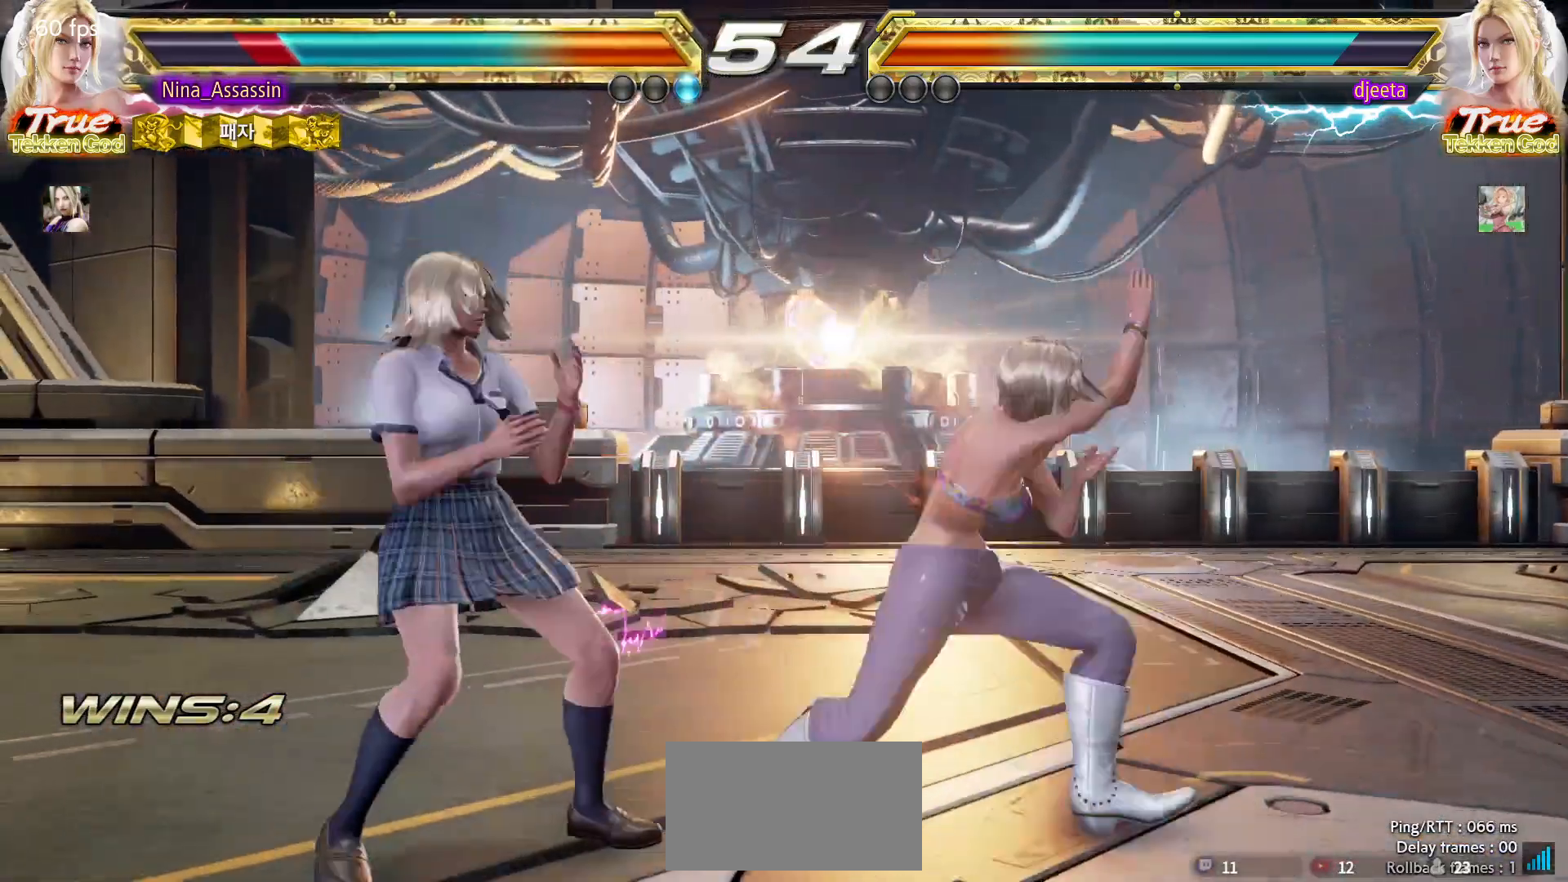
{"buttons": [], "left_stick": "center", "events": [[350, "left_stick", "center"]]}
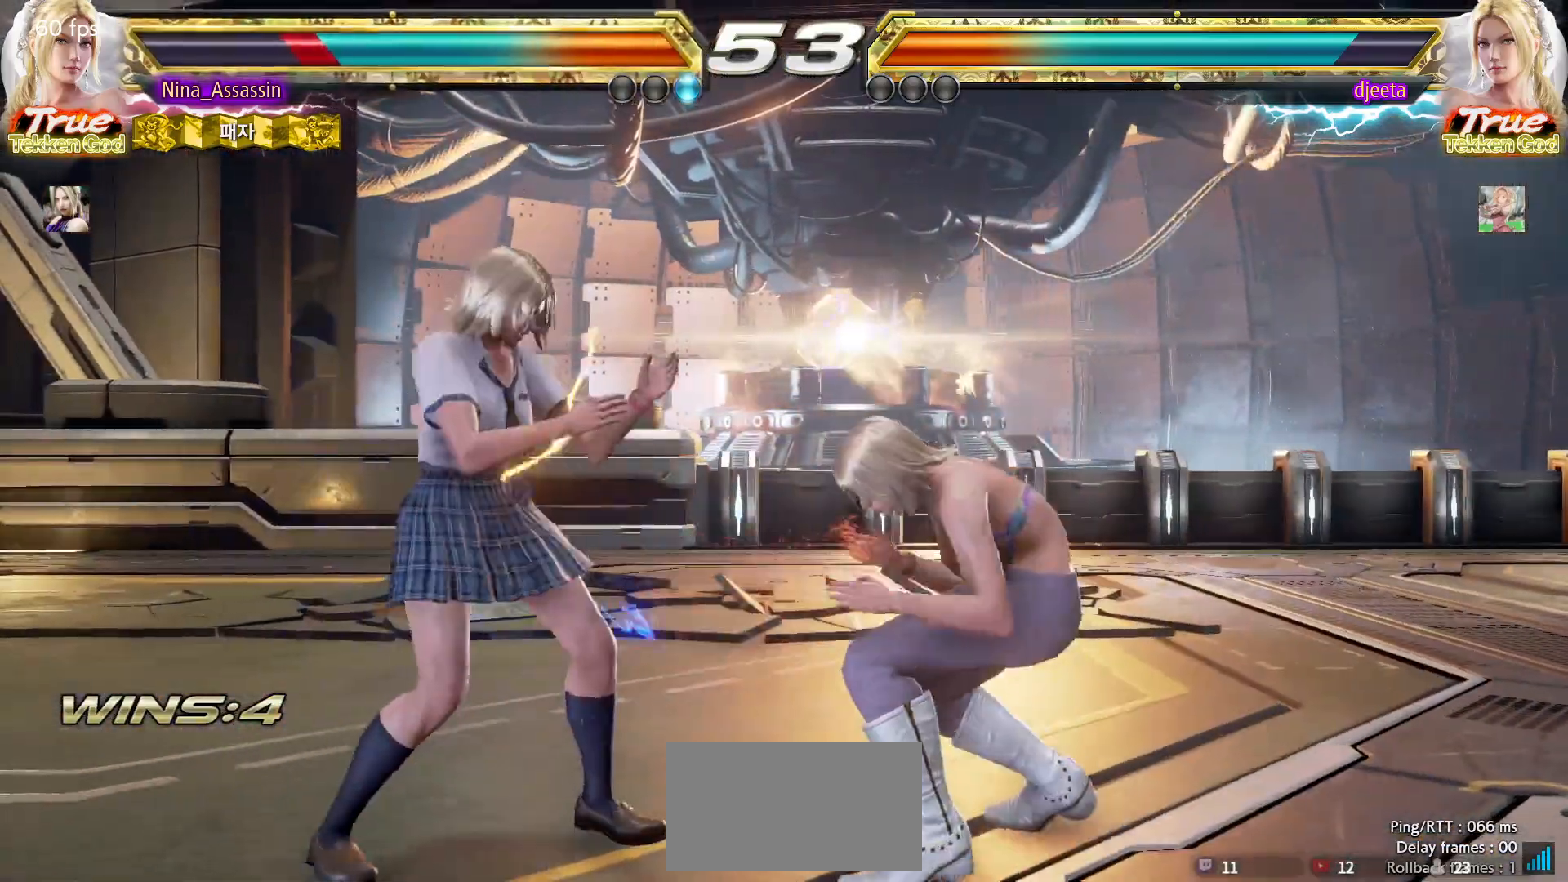
{"buttons": [], "left_stick": "left", "events": [[117, "left_stick", "left"], [183, "left_stick", "center"], [250, "left_stick", "left"]]}
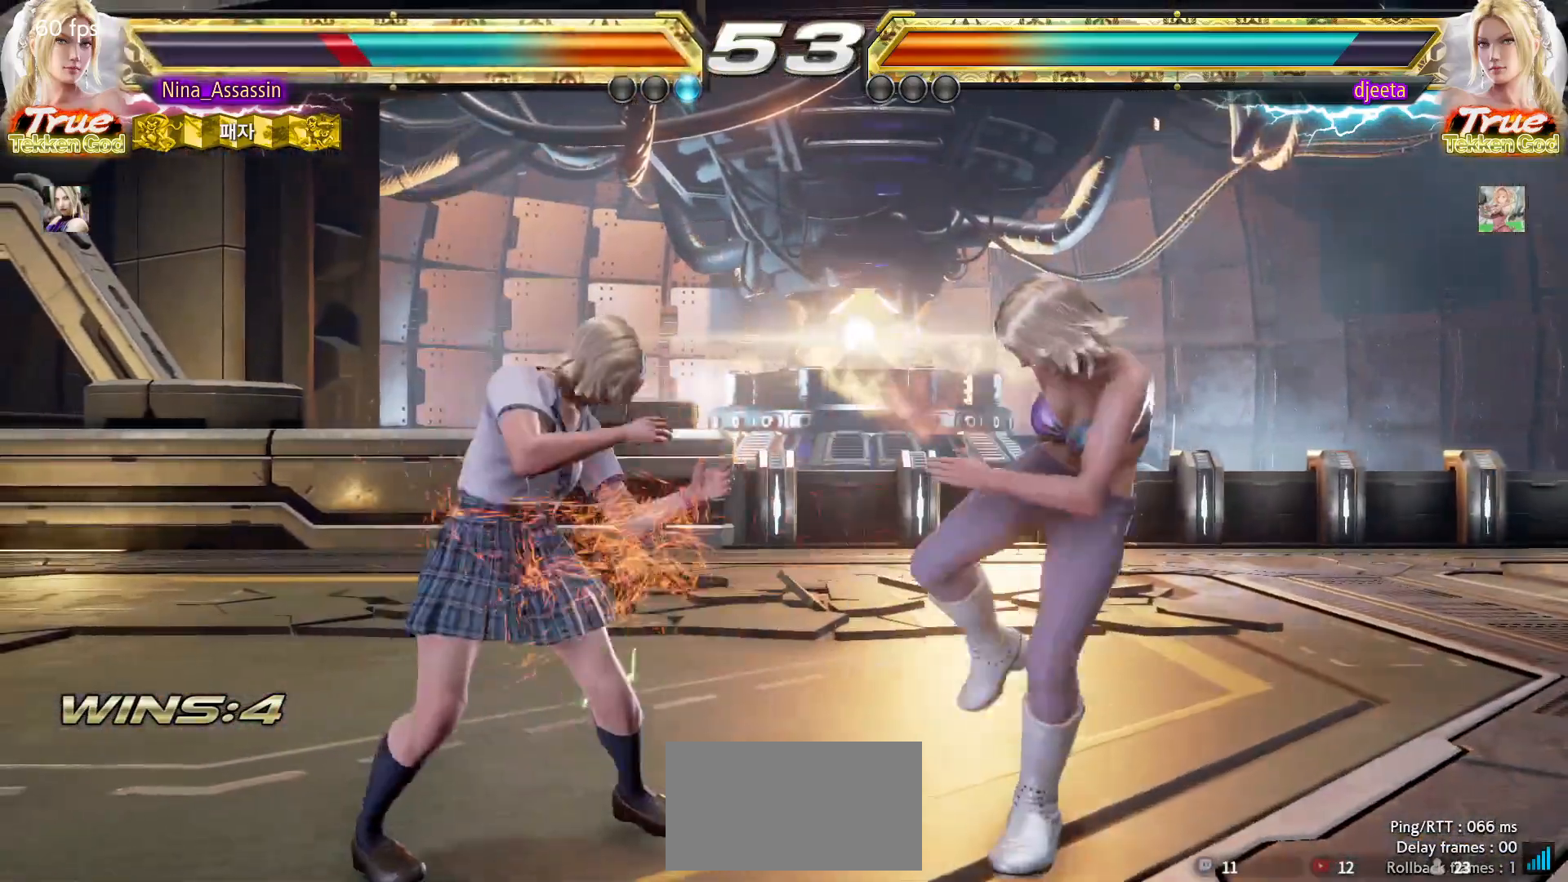
{"buttons": [], "left_stick": "left", "events": [[17, "left_stick", "center"], [100, "left_stick", "down"], [183, "left_stick", "center"], [350, "left_stick", "left"], [433, "left_stick", "center"], [483, "left_stick", "left"]]}
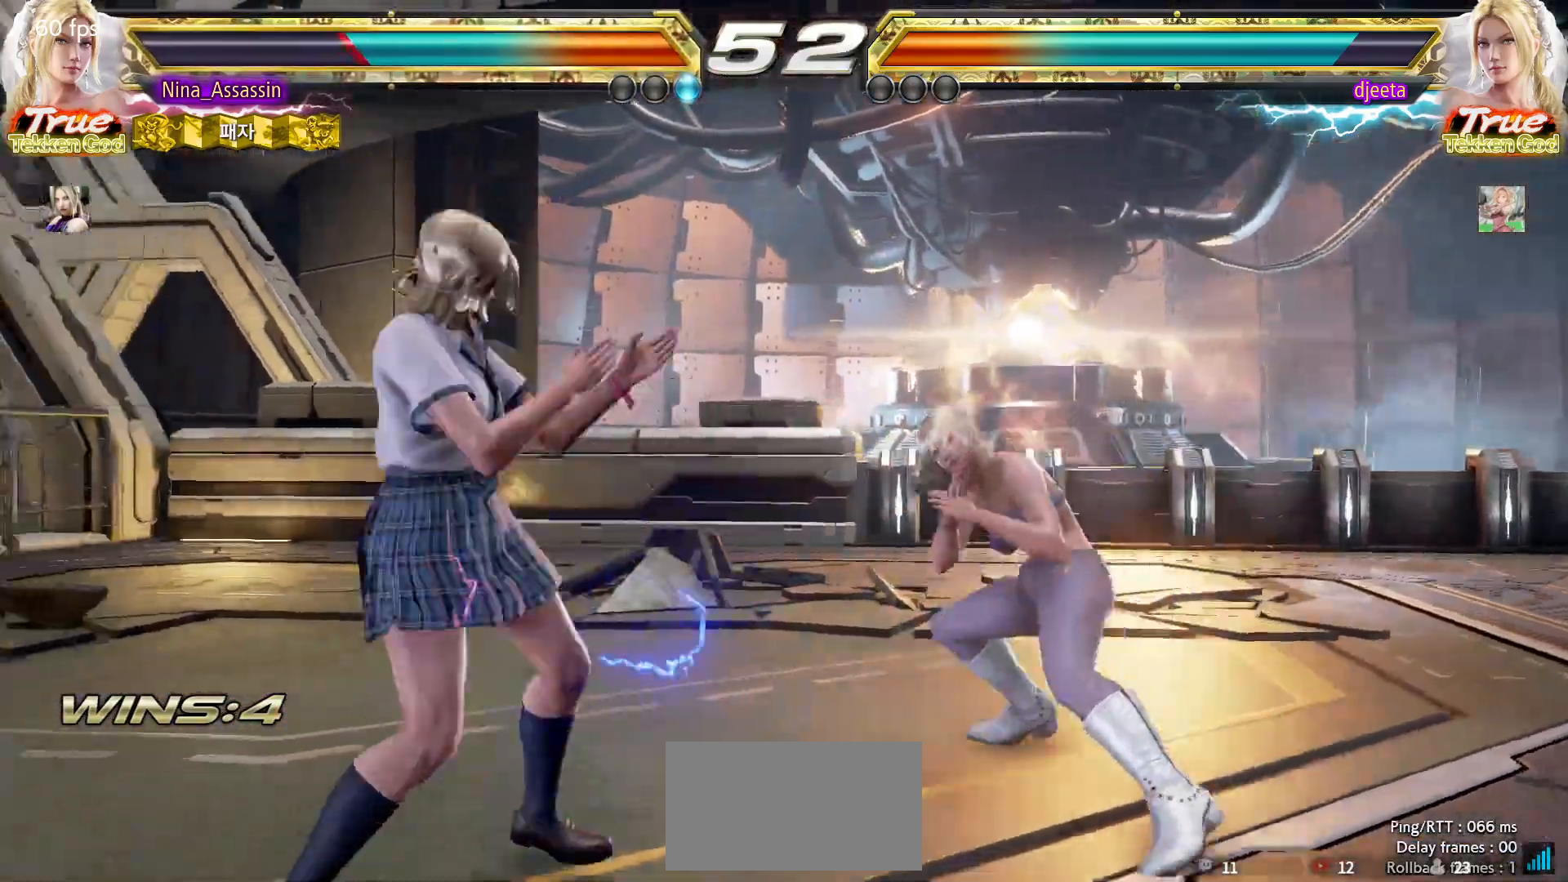
{"buttons": [], "left_stick": "left", "events": []}
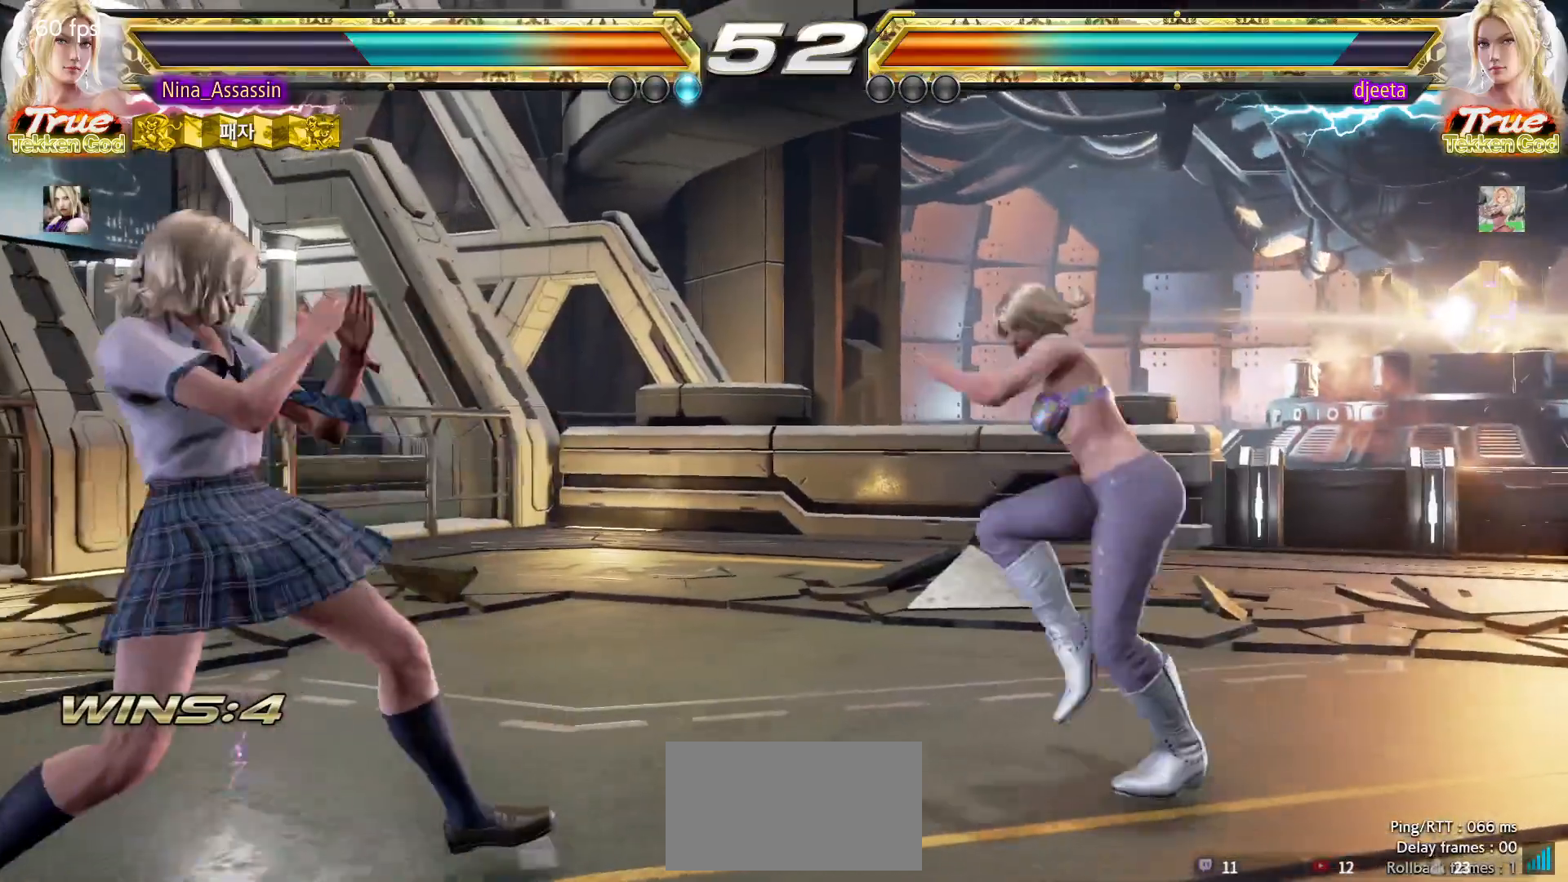
{"buttons": [], "left_stick": "center", "events": [[33, "left_stick", "down-left"], [383, "left_stick", "center"], [450, "TRIANGLE", "down"], [483, "TRIANGLE", "up"]]}
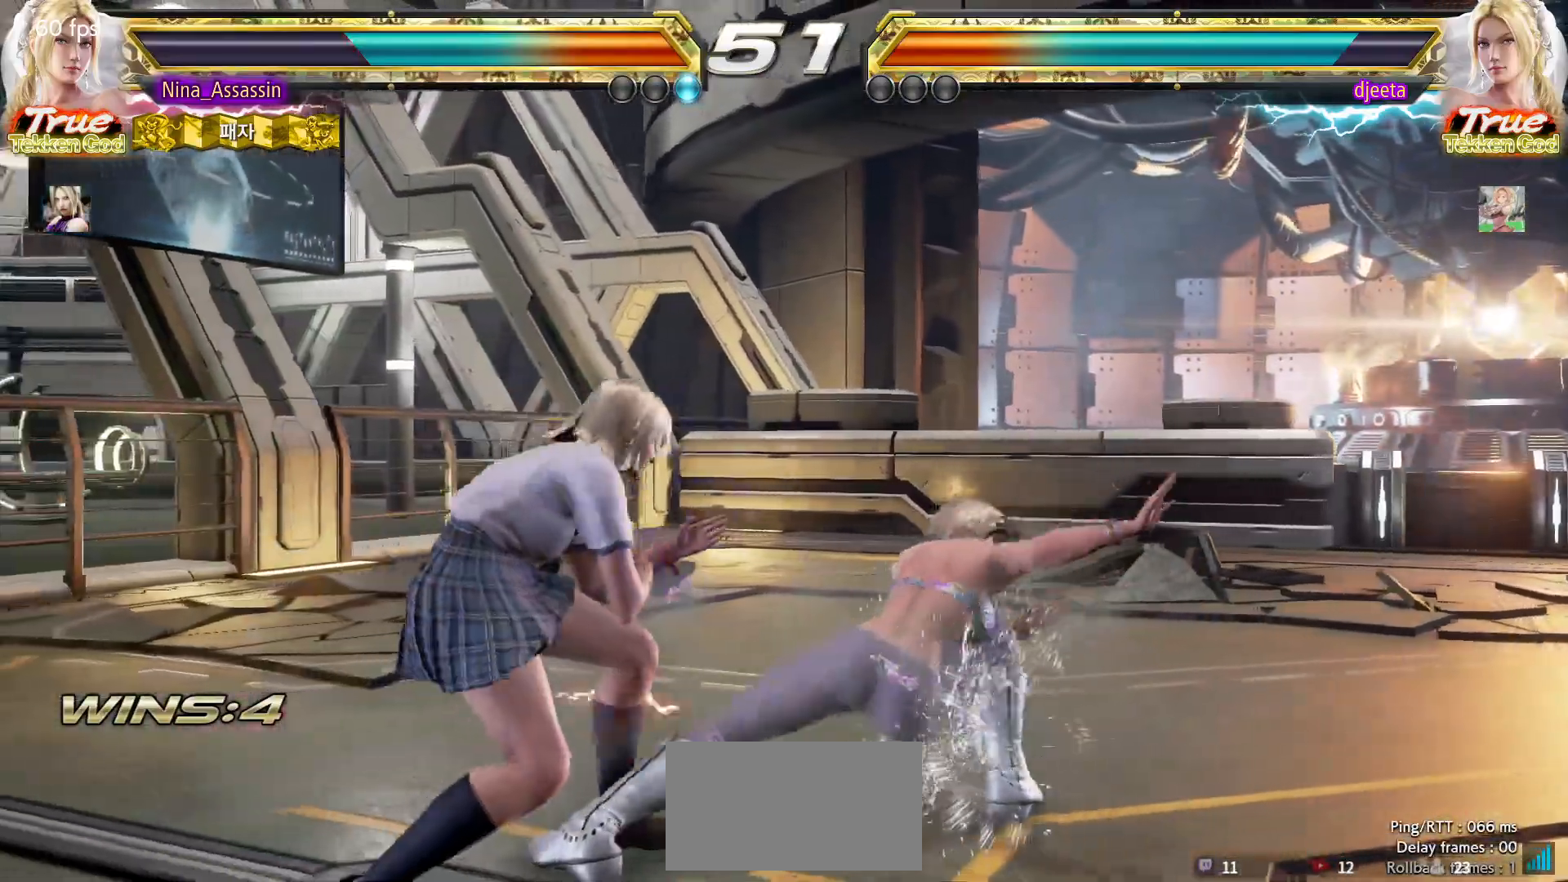
{"buttons": [], "left_stick": "center", "events": [[17, "TRIANGLE", "down"], [50, "TRIANGLE", "up"], [150, "left_stick", "left"], [417, "left_stick", "center"]]}
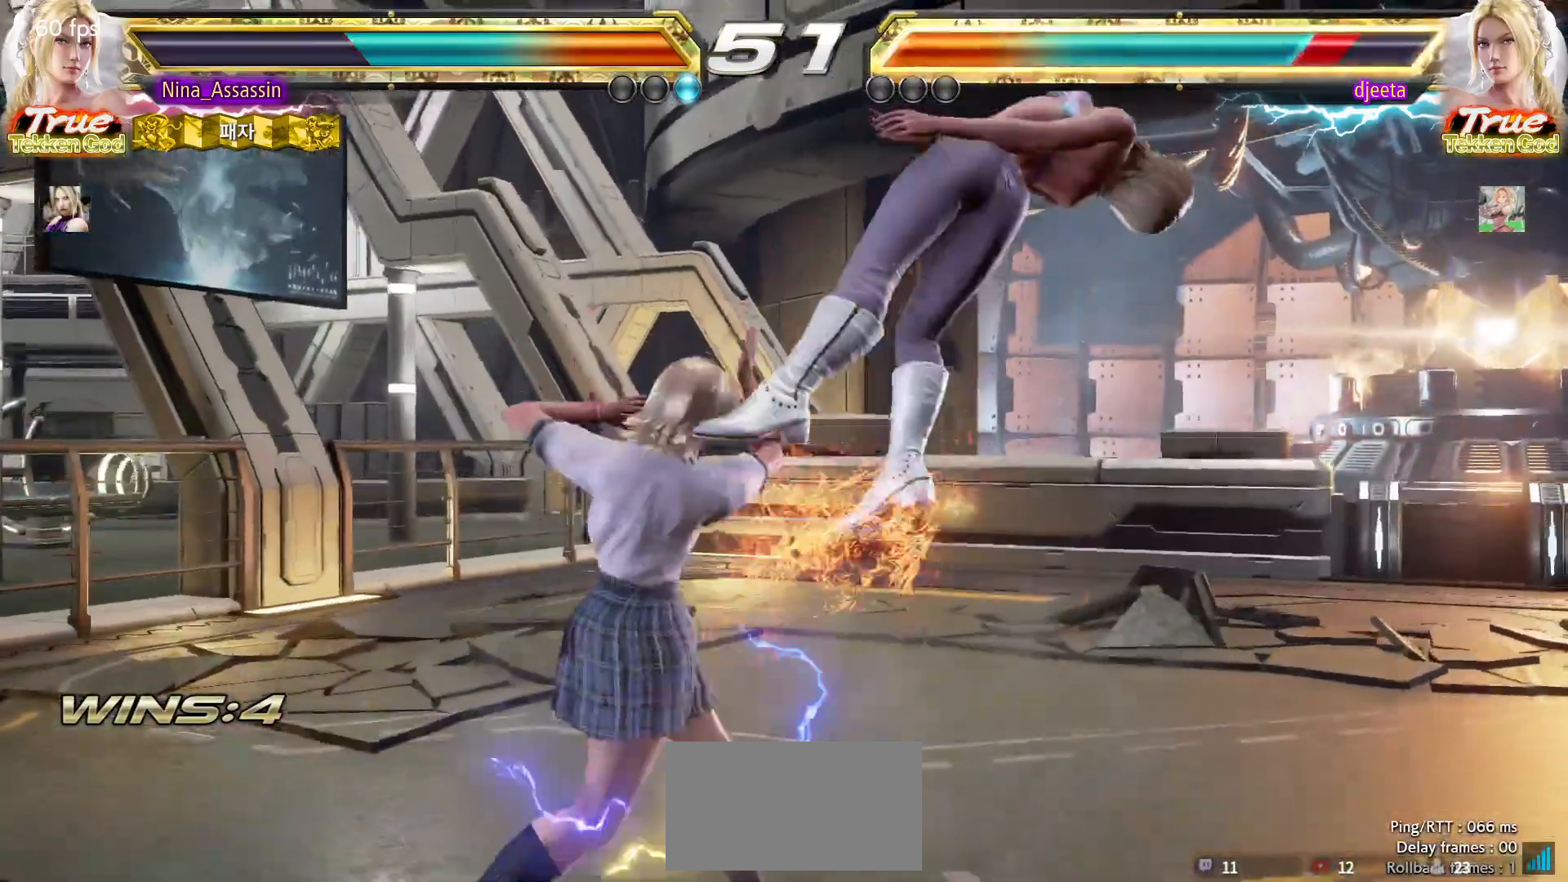
{"buttons": [], "left_stick": "center", "events": [[117, "left_stick", "down-right"], [217, "CROSS", "down"], [317, "CROSS", "up"], [317, "left_stick", "center"], [383, "TRIANGLE", "down"], [467, "TRIANGLE", "up"]]}
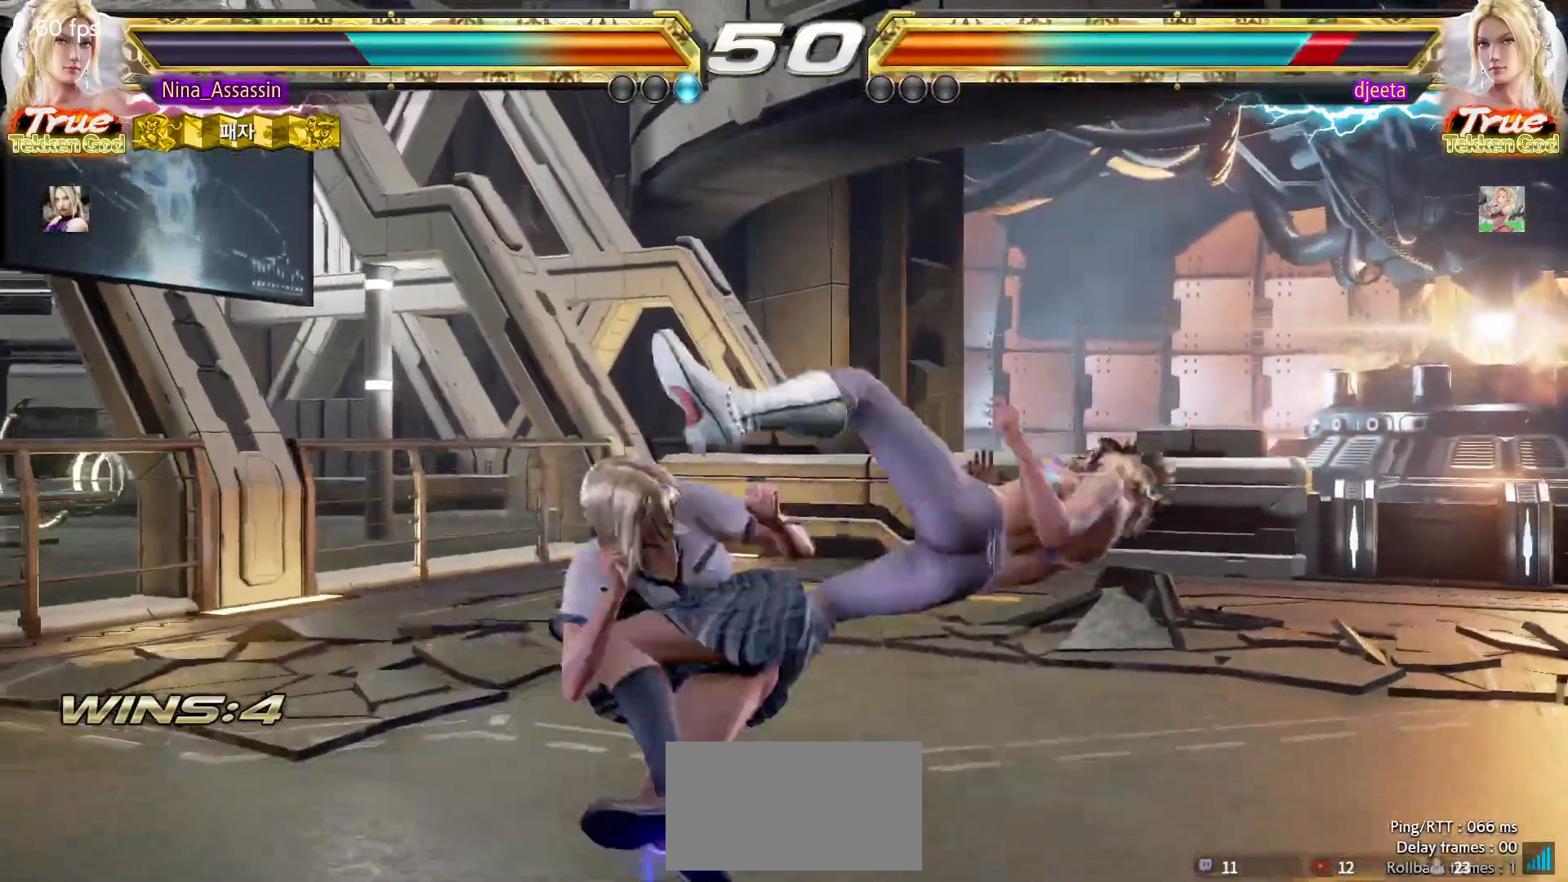
{"buttons": [], "left_stick": "center", "events": [[317, "left_stick", "down"], [417, "left_stick", "center"]]}
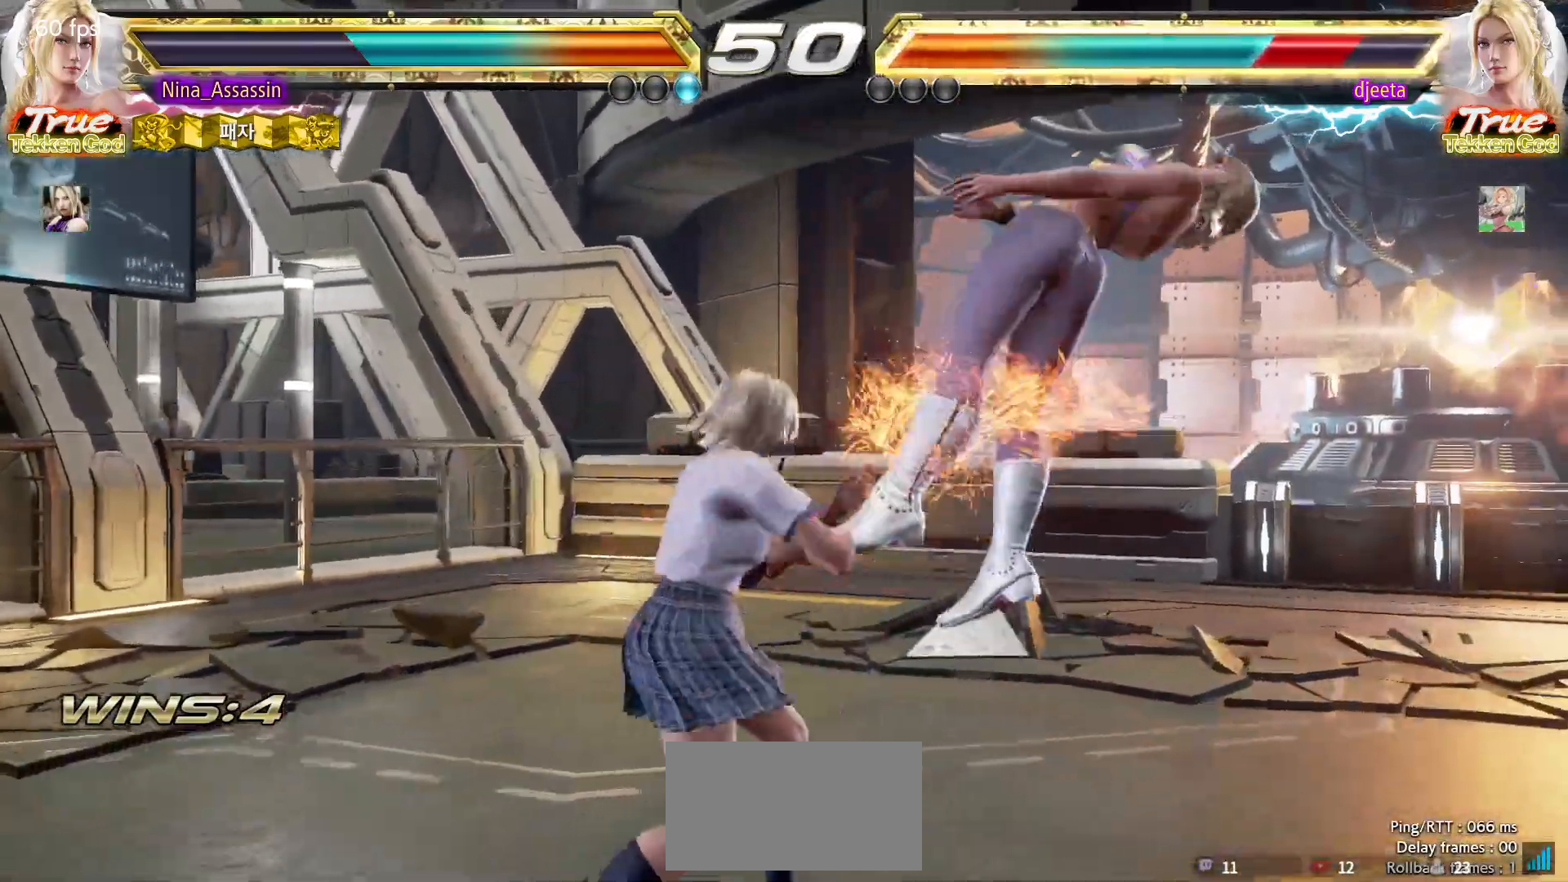
{"buttons": [], "left_stick": "center", "events": [[183, "SQUARE", "down"], [233, "SQUARE", "up"], [367, "left_stick", "left"], [500, "left_stick", "center"]]}
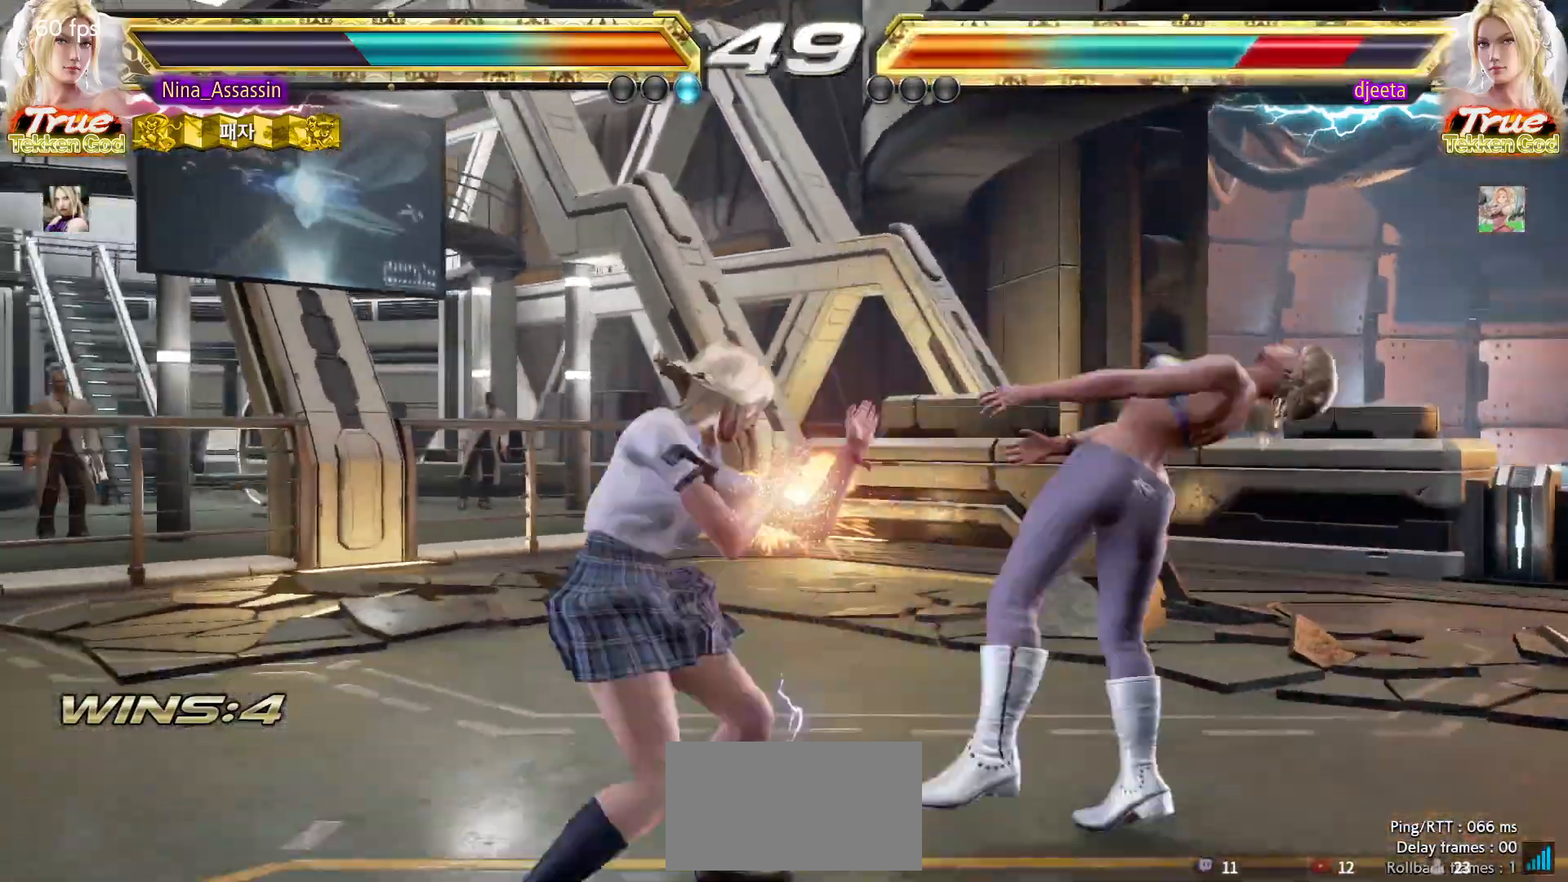
{"buttons": [], "left_stick": "center", "events": [[33, "left_stick", "up-right"], [83, "CIRCLE", "down"], [150, "CIRCLE", "up"], [183, "left_stick", "center"]]}
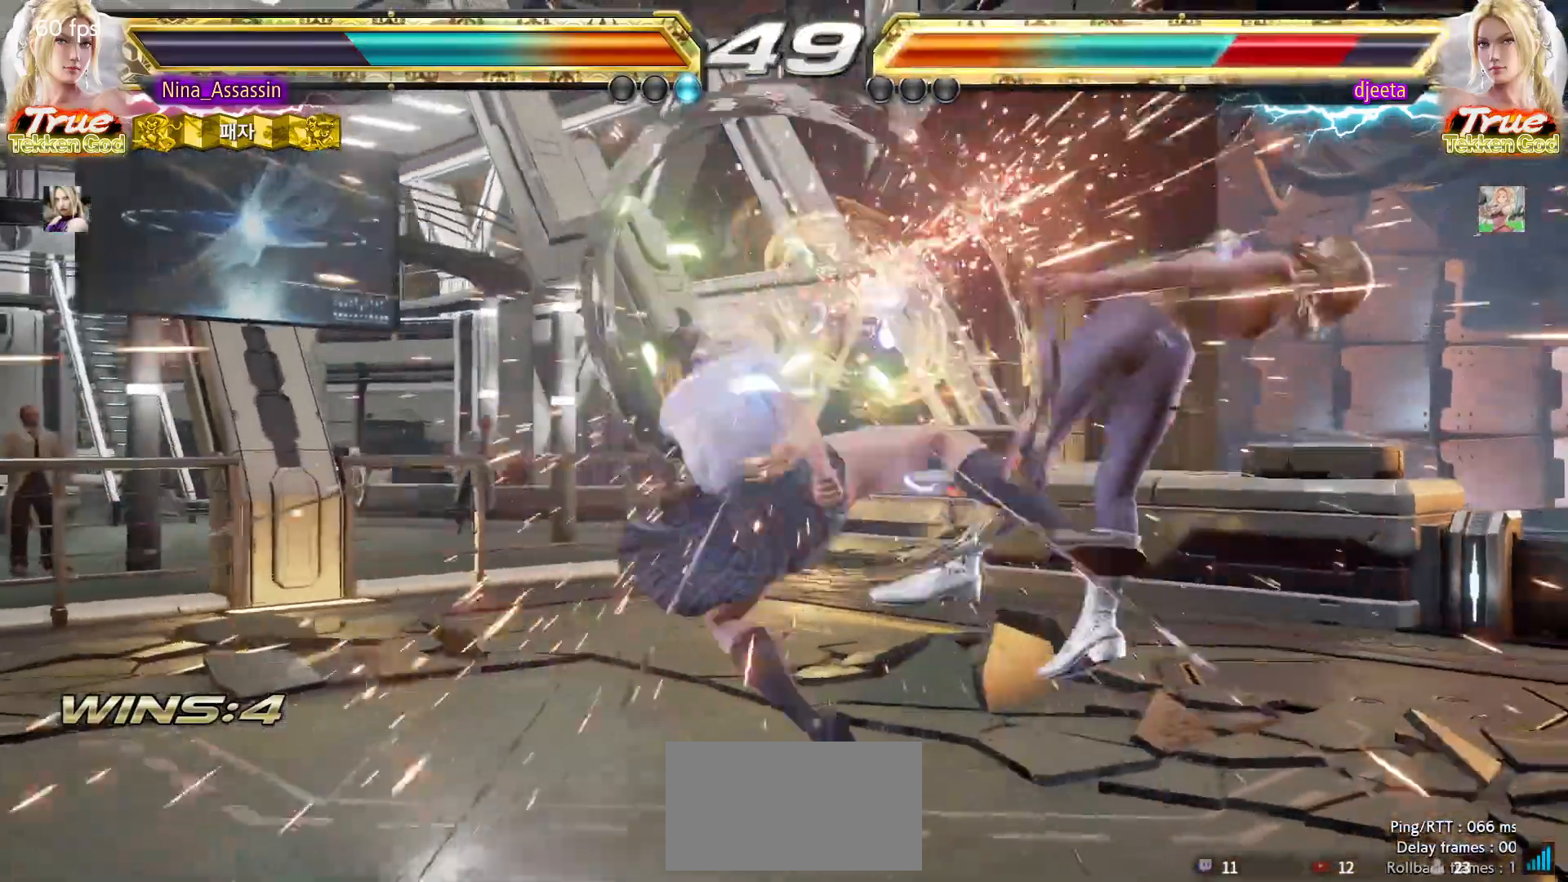
{"buttons": [], "left_stick": "center", "events": [[200, "left_stick", "left"], [267, "left_stick", "down"], [317, "left_stick", "right"], [350, "SQUARE", "down"], [400, "SQUARE", "up"], [433, "left_stick", "center"]]}
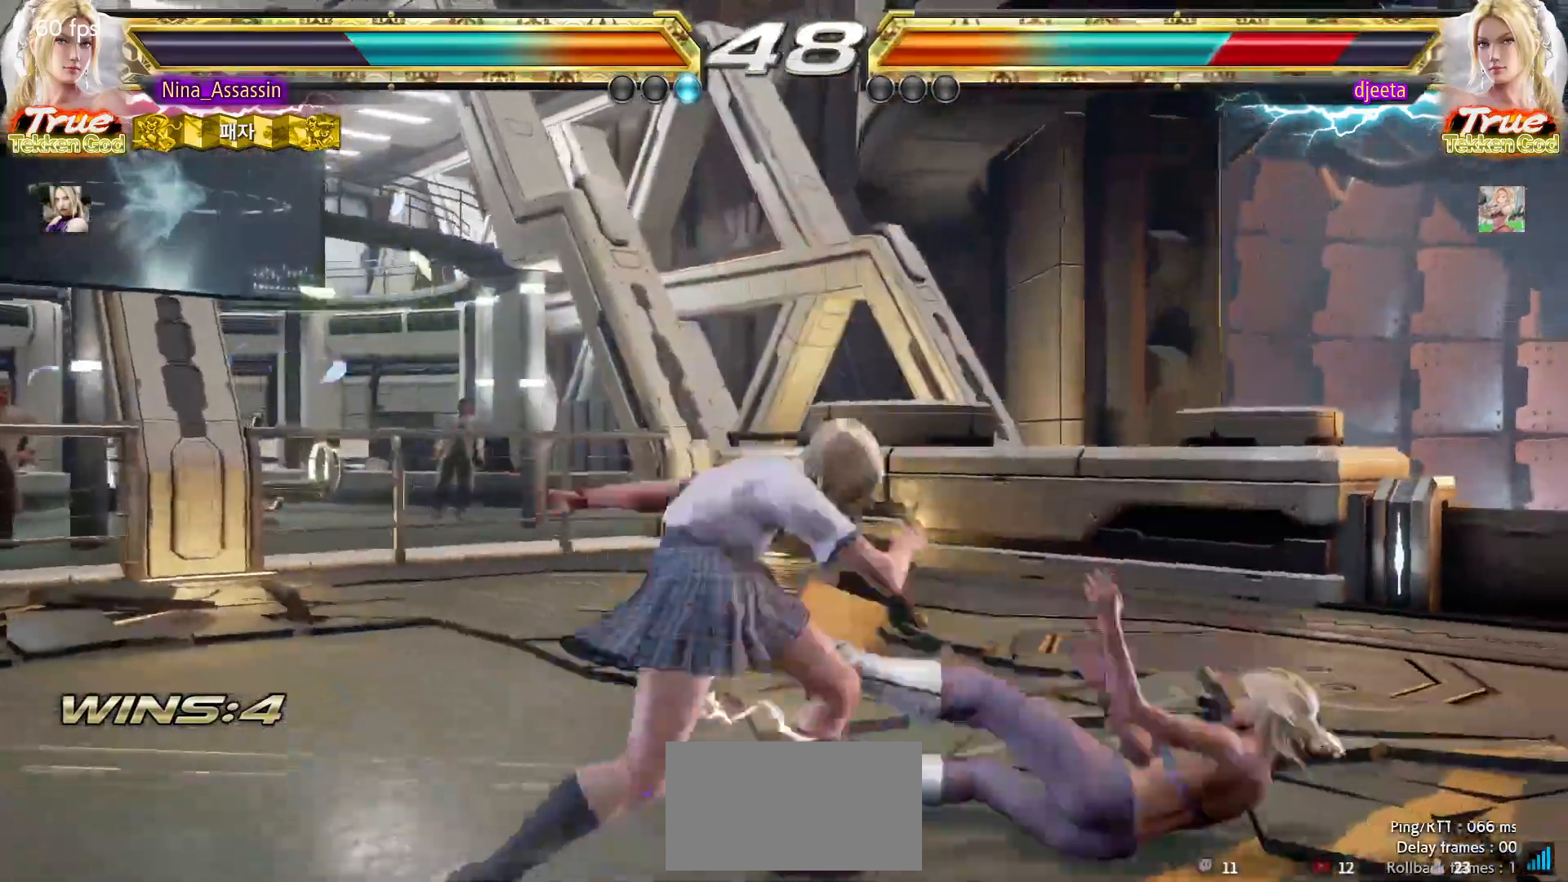
{"buttons": [], "left_stick": "down", "events": [[467, "left_stick", "down"]]}
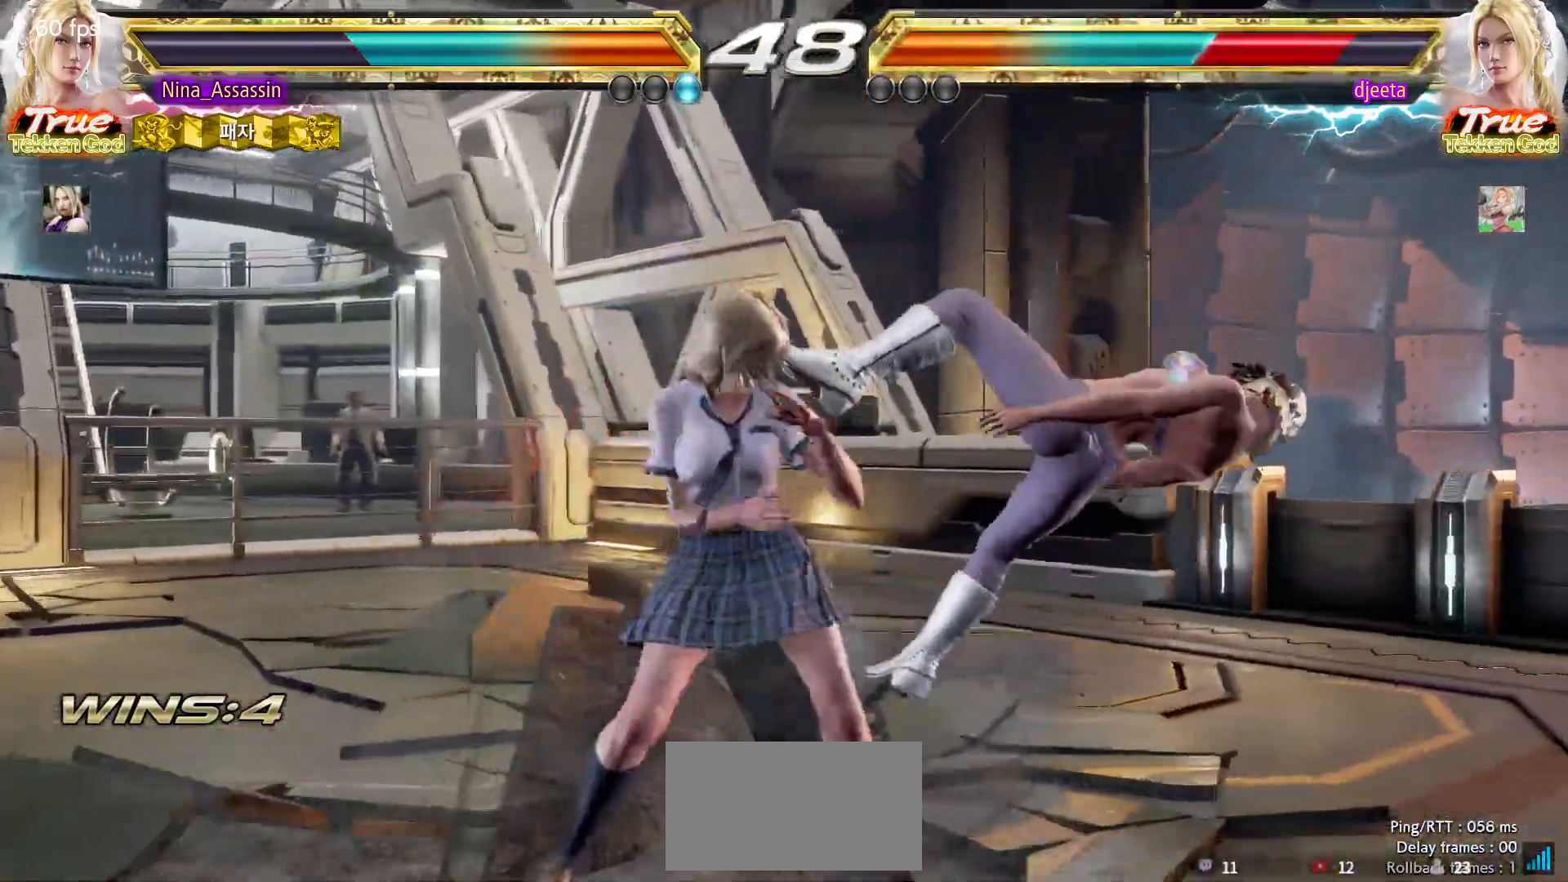
{"buttons": [], "left_stick": "center", "events": [[17, "left_stick", "right"], [50, "SQUARE", "down"], [100, "SQUARE", "up"], [117, "left_stick", "center"], [150, "SQUARE", "down"], [167, "TRIANGLE", "down"], [200, "TRIANGLE", "up"], [217, "SQUARE", "up"], [400, "SQUARE", "down"], [467, "SQUARE", "up"]]}
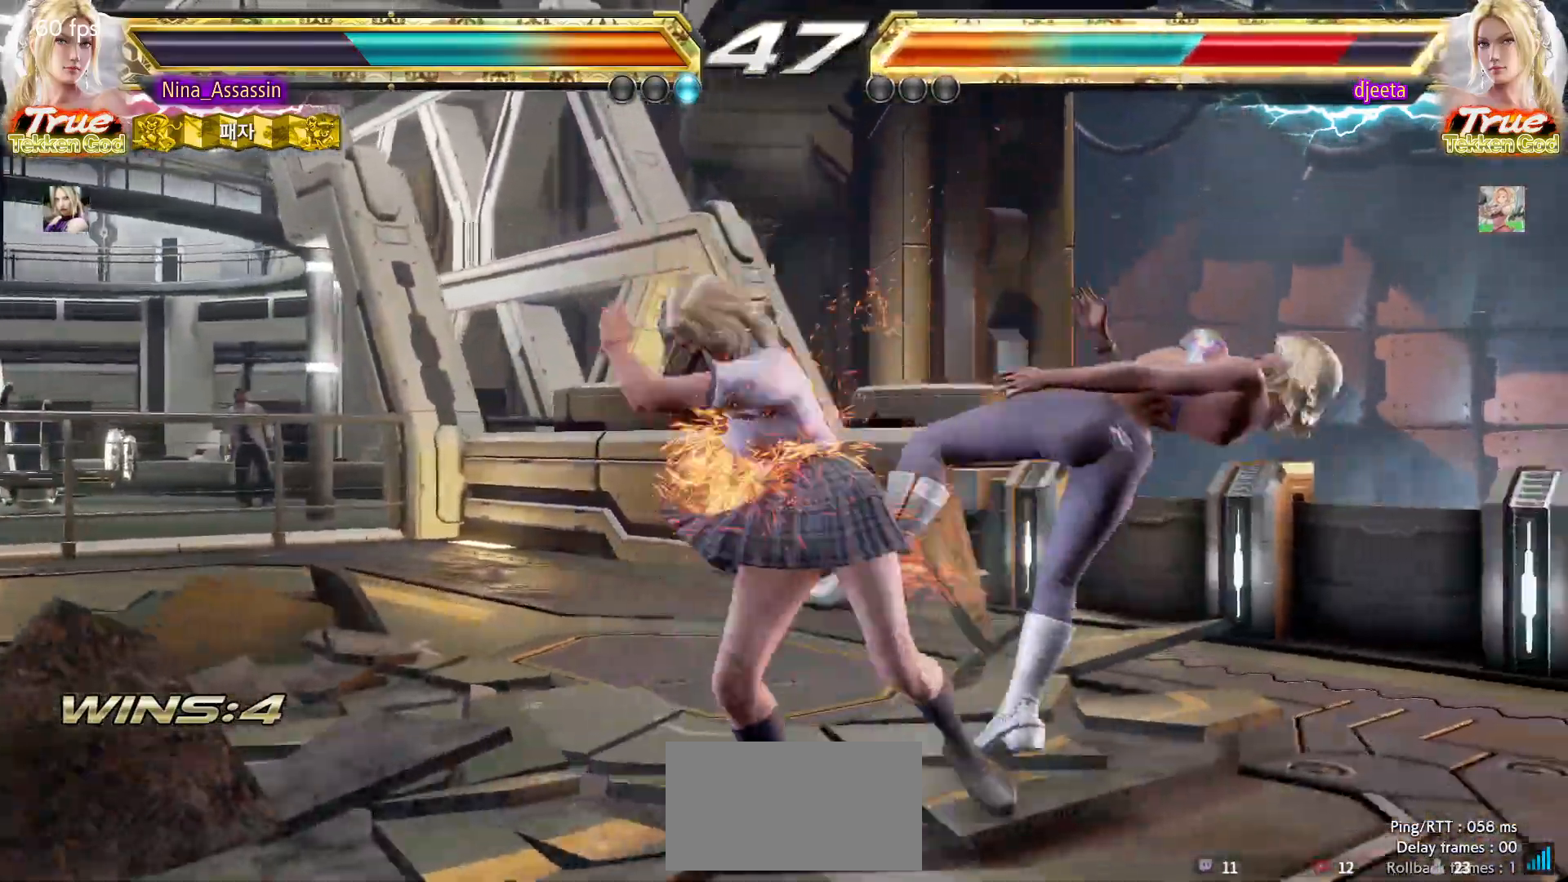
{"buttons": [], "left_stick": "center", "events": [[33, "SQUARE", "down"], [100, "SQUARE", "up"], [183, "SQUARE", "down"], [233, "SQUARE", "up"], [317, "SQUARE", "down"], [367, "SQUARE", "up"]]}
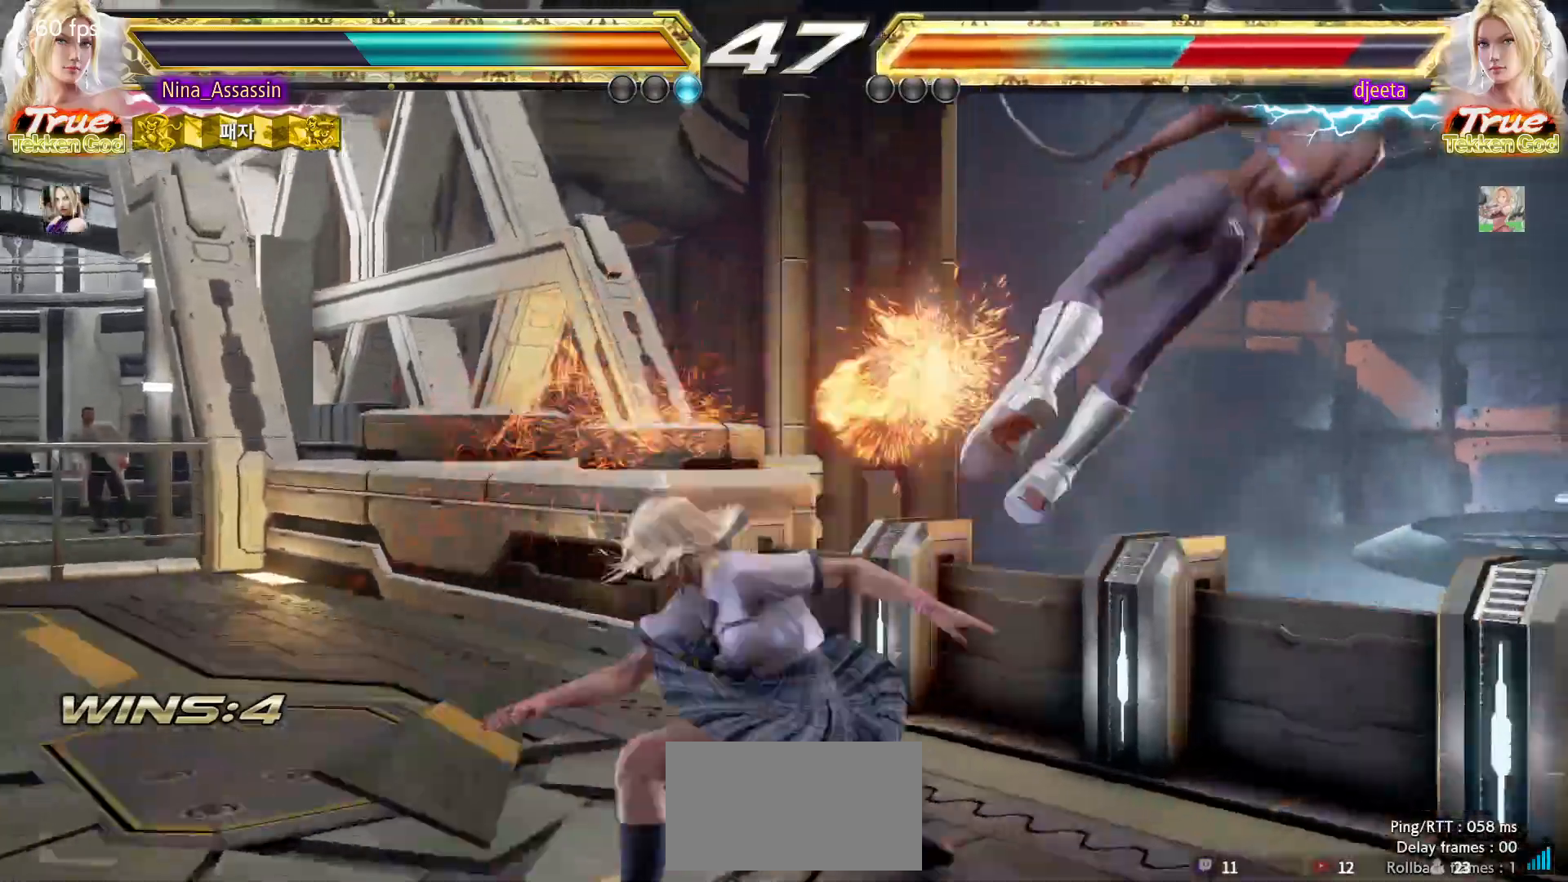
{"buttons": [], "left_stick": "down-right", "events": [[267, "left_stick", "up"], [333, "left_stick", "center"], [467, "left_stick", "down-right"]]}
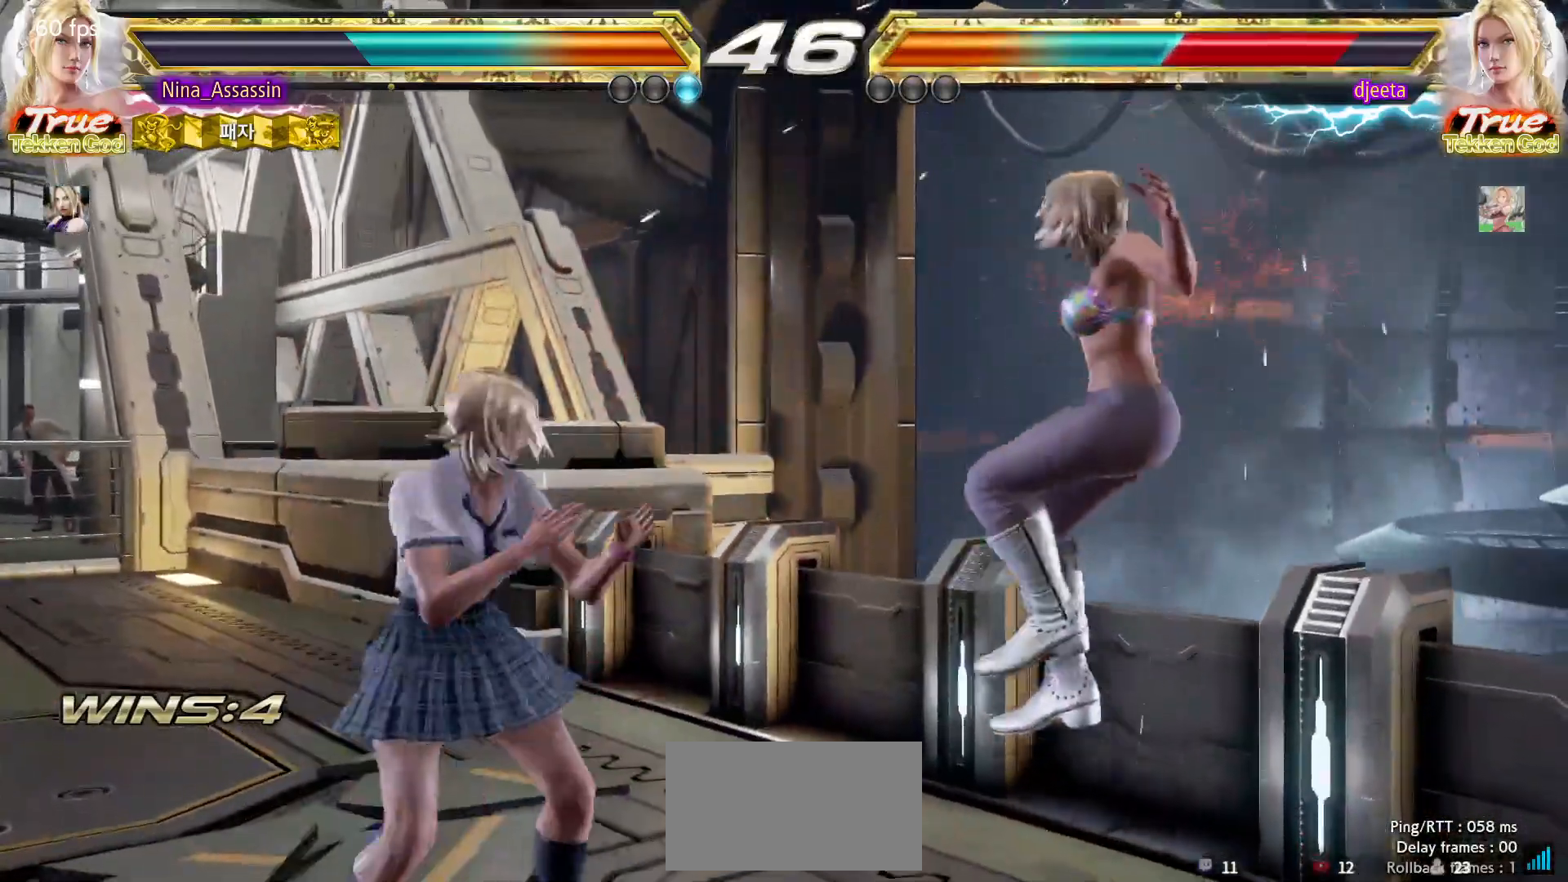
{"buttons": [], "left_stick": "right", "events": [[17, "CROSS", "down"], [100, "CROSS", "up"], [133, "TRIANGLE", "down"], [183, "left_stick", "center"], [200, "TRIANGLE", "up"], [350, "left_stick", "right"]]}
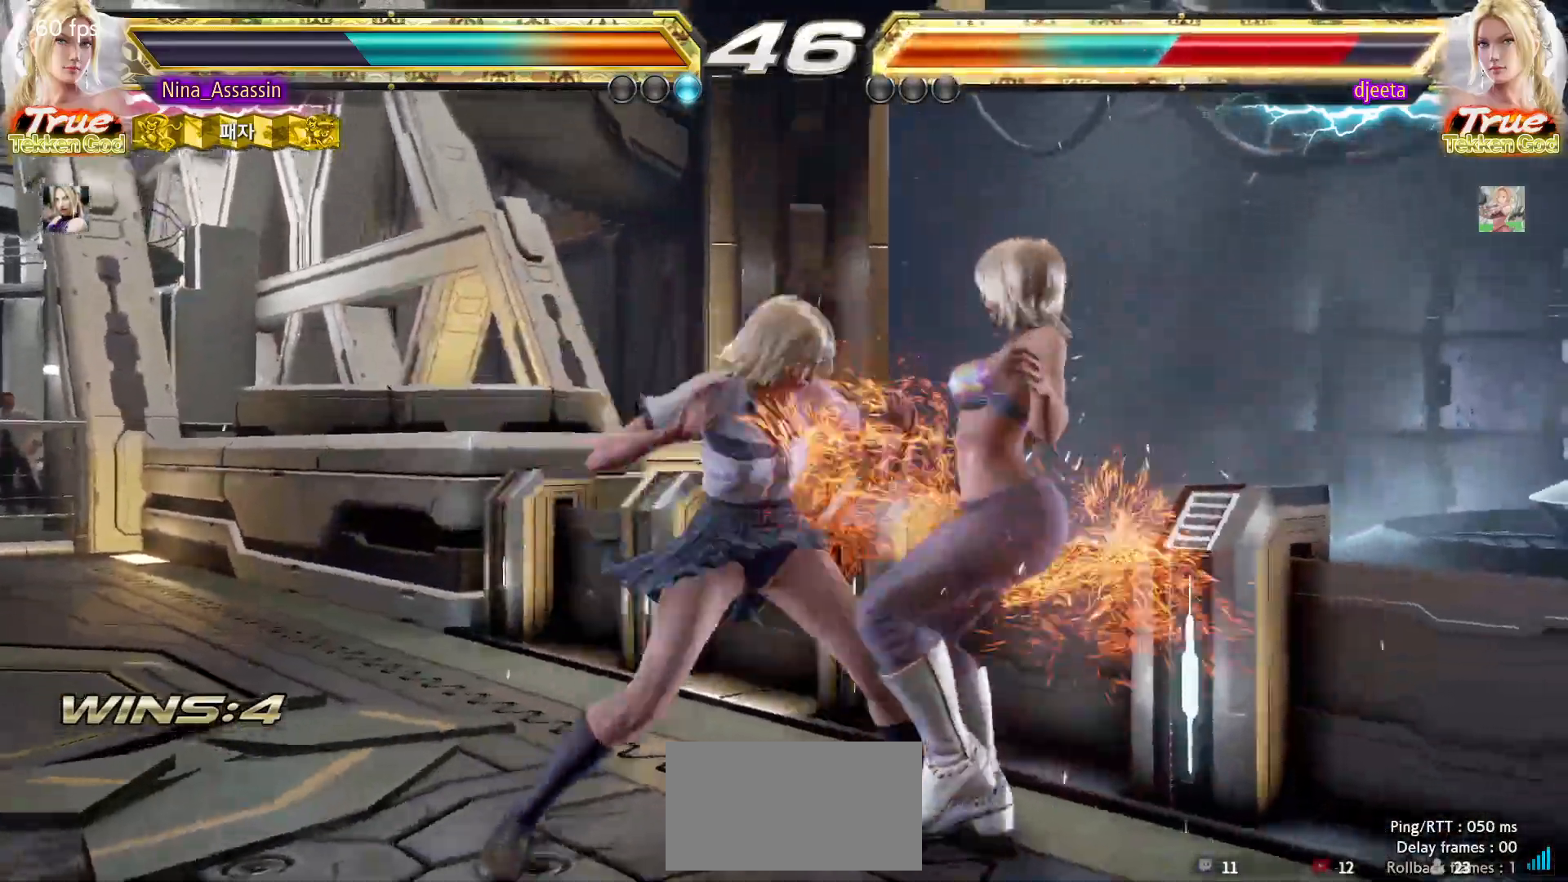
{"buttons": ["TRIANGLE"], "left_stick": "right", "events": [[300, "TRIANGLE", "down"], [333, "TRIANGLE", "up"], [383, "TRIANGLE", "down"], [417, "TRIANGLE", "up"], [483, "TRIANGLE", "down"]]}
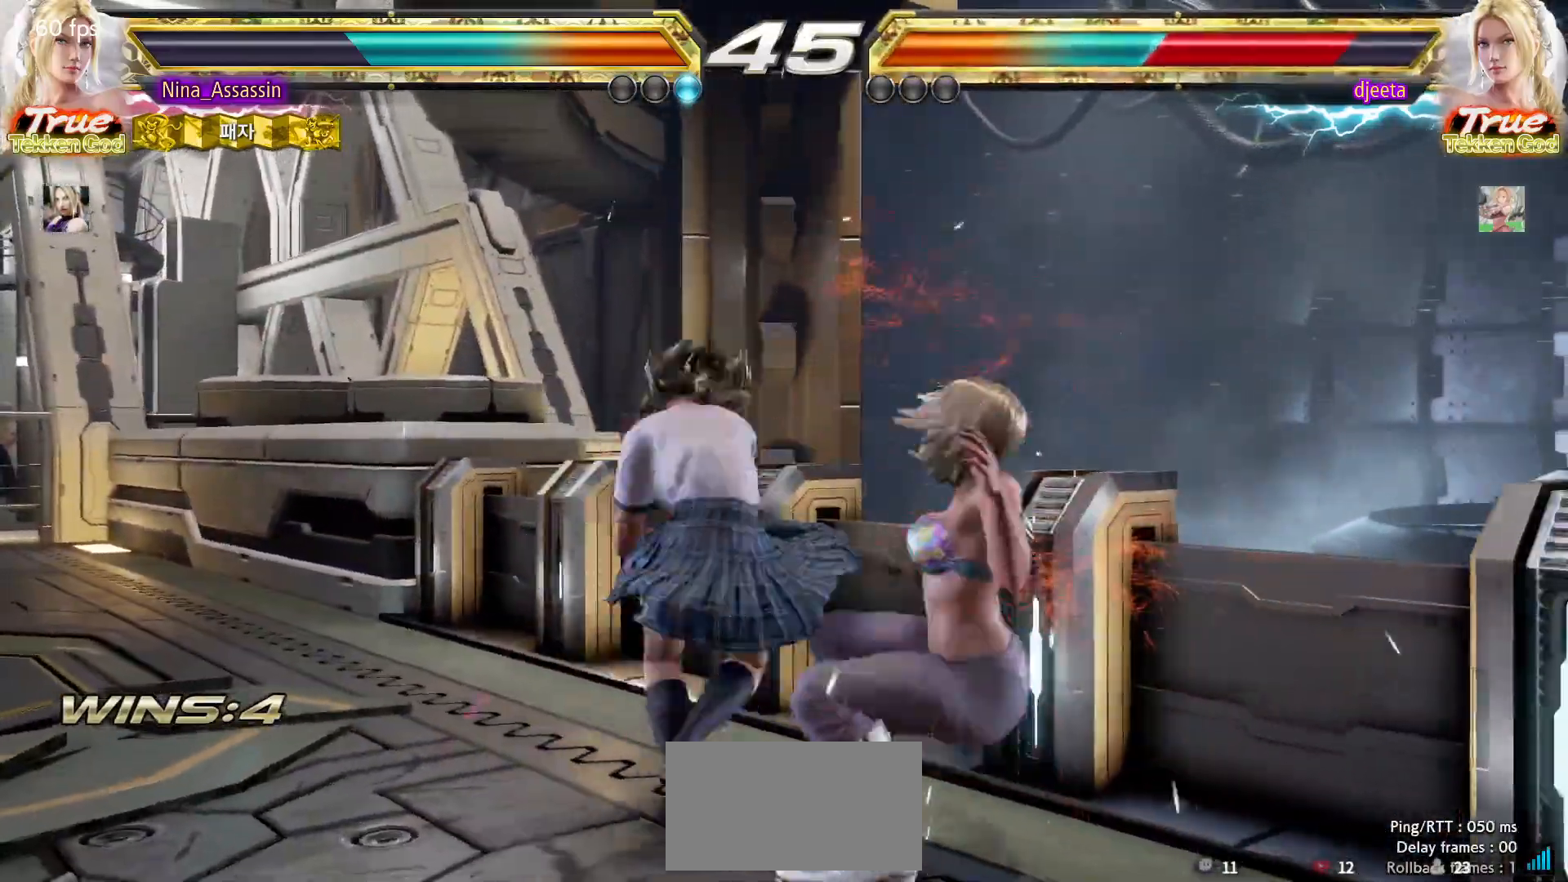
{"buttons": [], "left_stick": "center", "events": [[17, "TRIANGLE", "up"], [67, "TRIANGLE", "down"], [100, "TRIANGLE", "up"], [183, "left_stick", "center"]]}
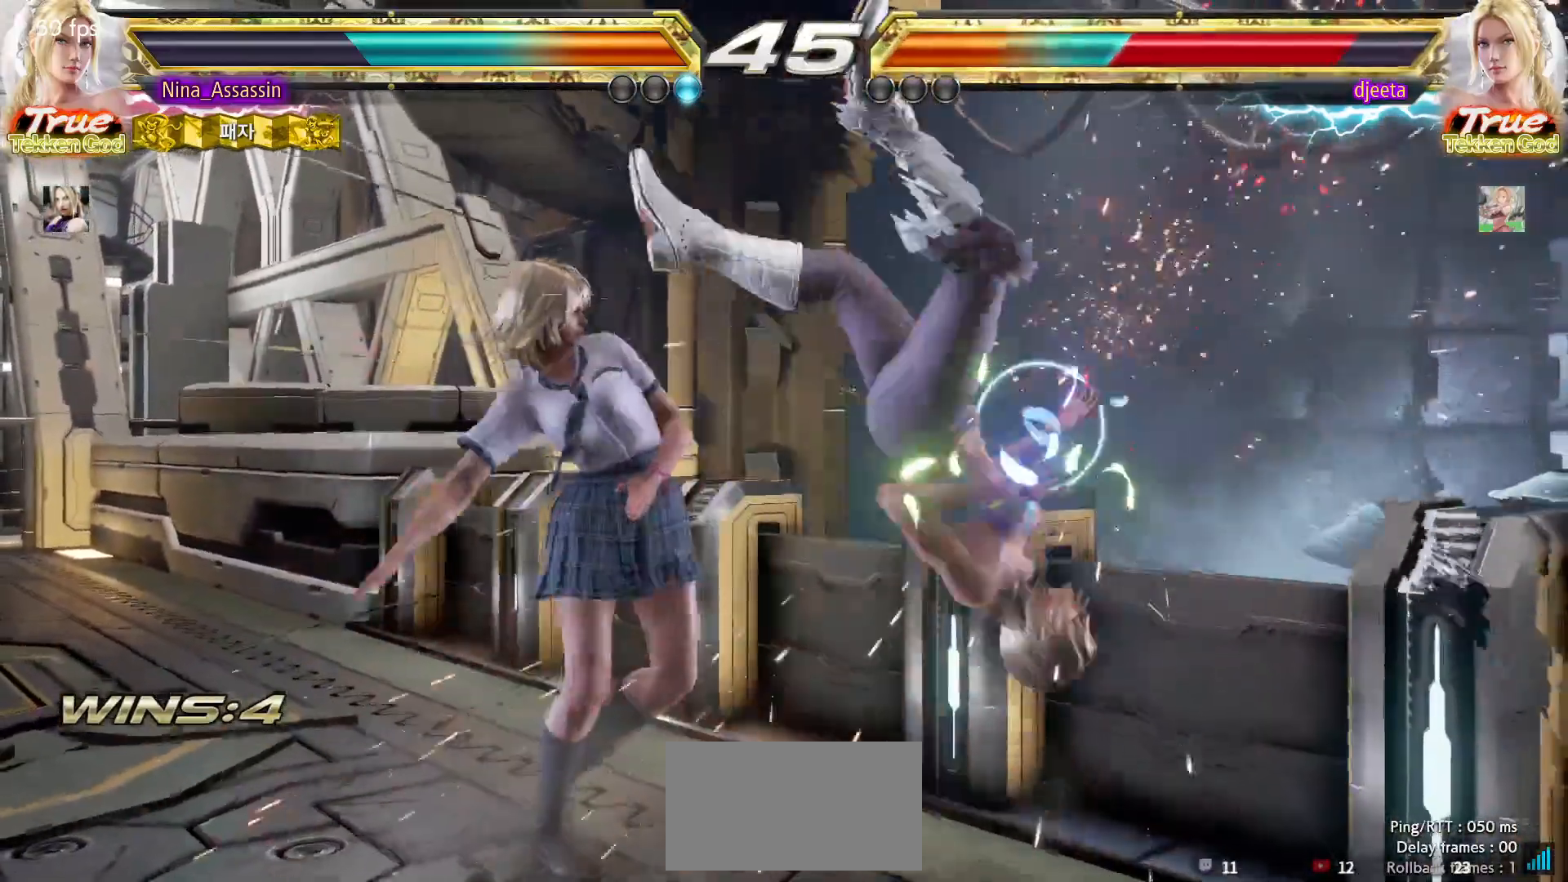
{"buttons": [], "left_stick": "center", "events": [[167, "left_stick", "down"], [250, "left_stick", "center"]]}
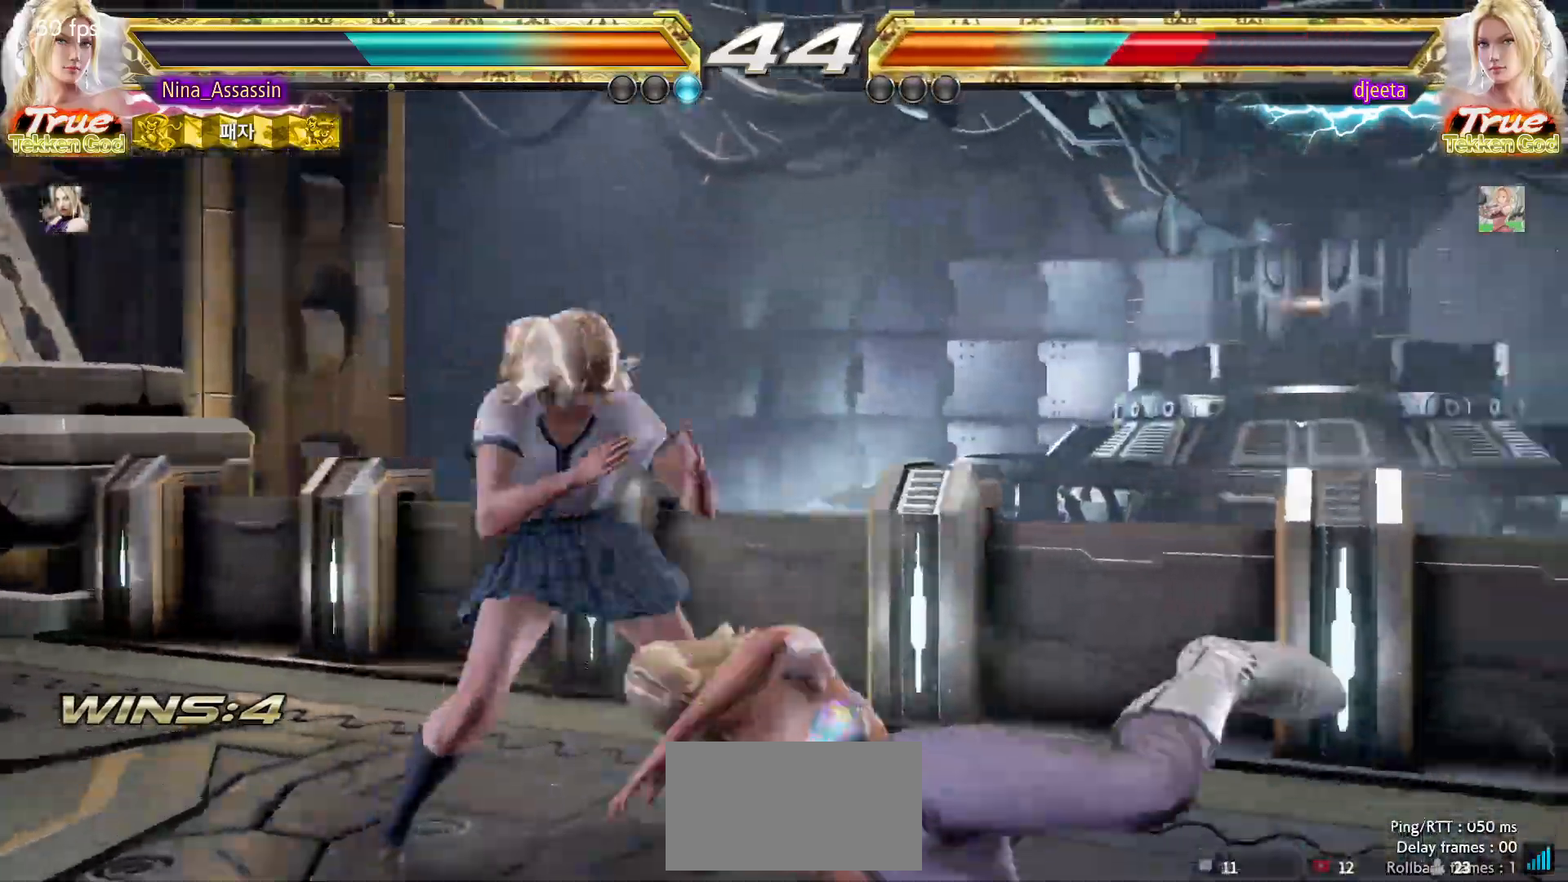
{"buttons": [], "left_stick": "right", "events": [[200, "SQUARE", "down"], [250, "SQUARE", "up"], [350, "left_stick", "right"]]}
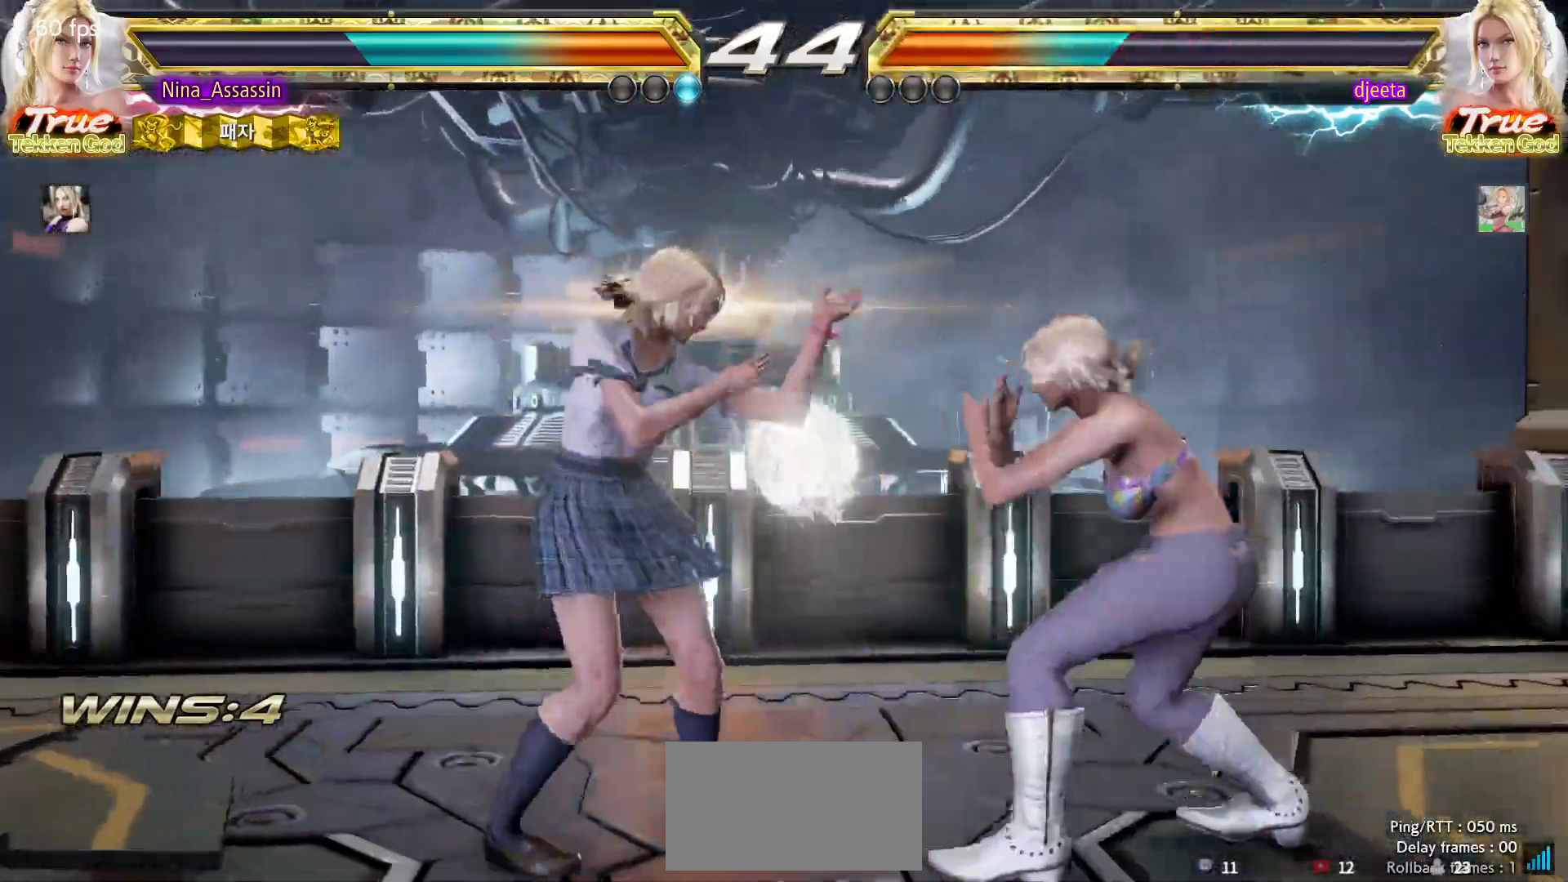
{"buttons": [], "left_stick": "center", "events": [[67, "SQUARE", "down"], [167, "SQUARE", "up"], [367, "left_stick", "center"]]}
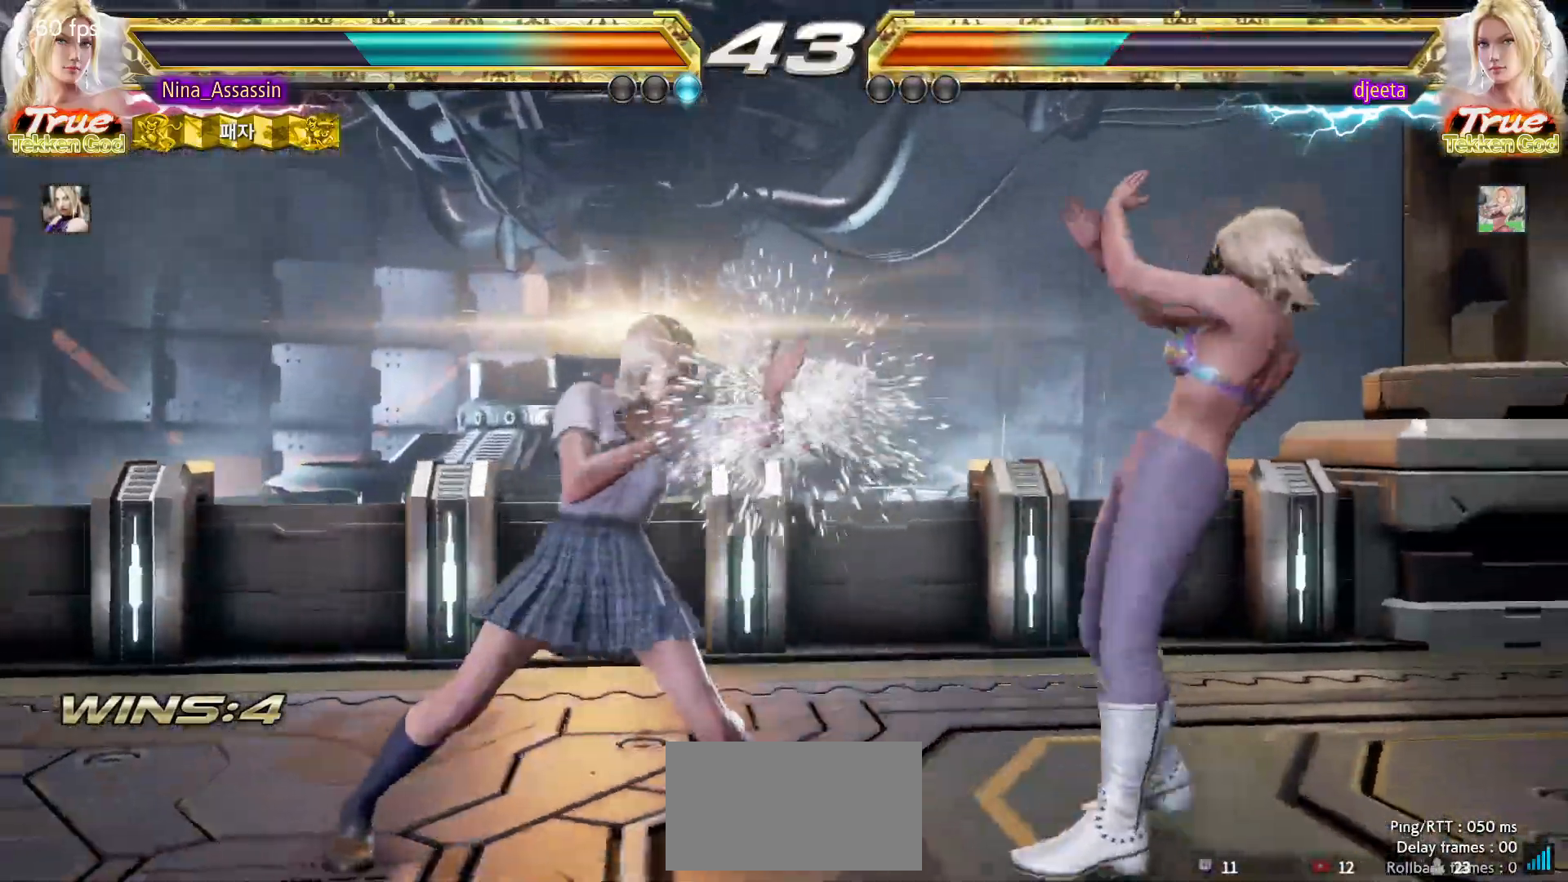
{"buttons": [], "left_stick": "down", "events": [[133, "left_stick", "down"], [200, "left_stick", "center"], [300, "left_stick", "down"]]}
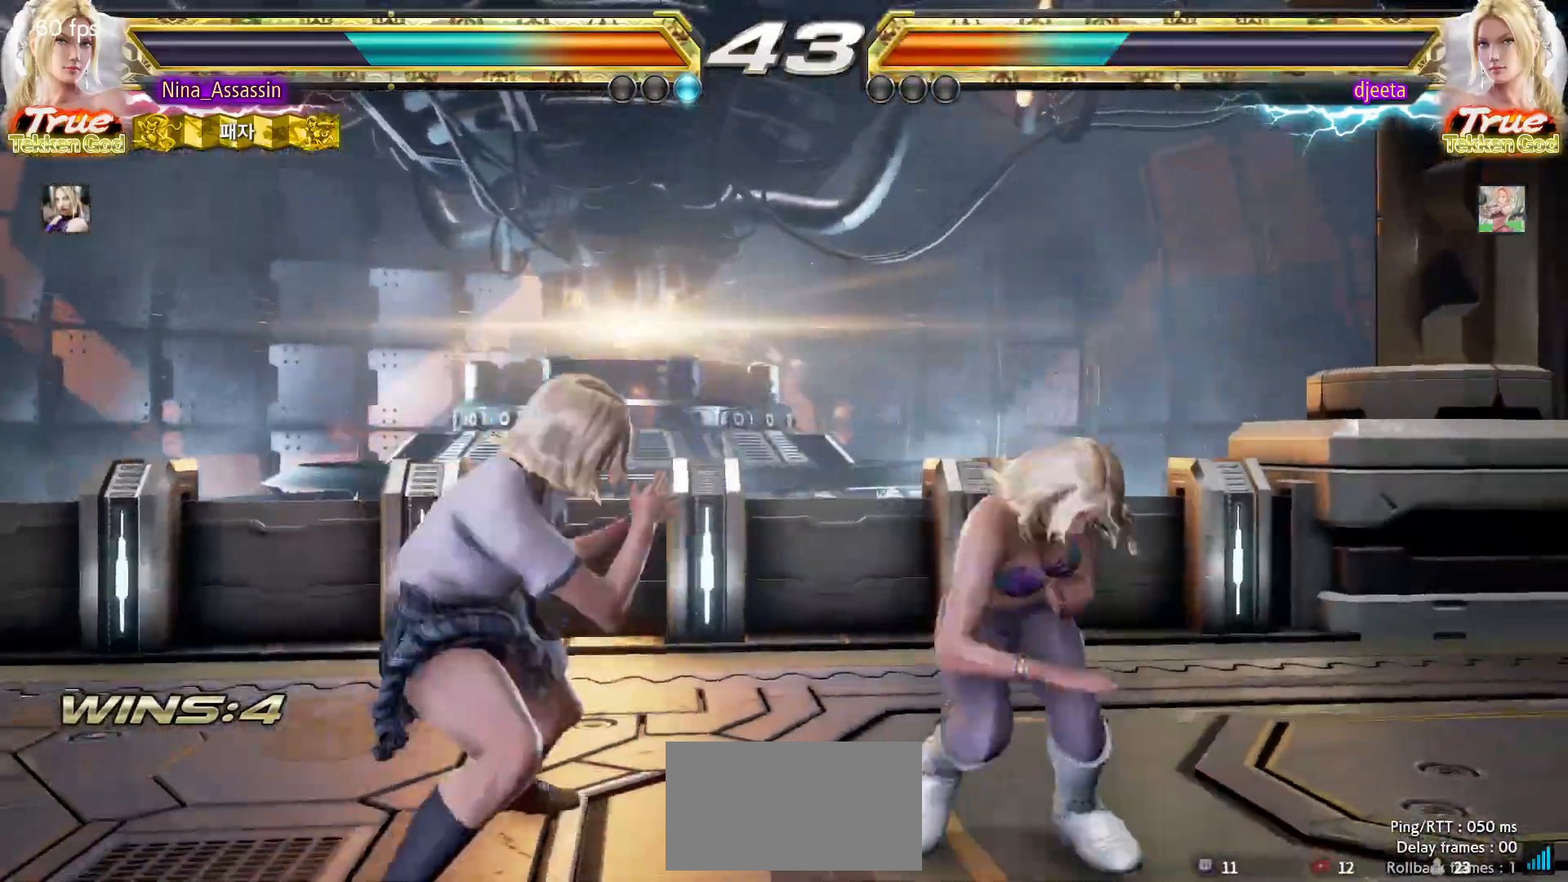
{"buttons": [], "left_stick": "center", "events": [[300, "left_stick", "center"]]}
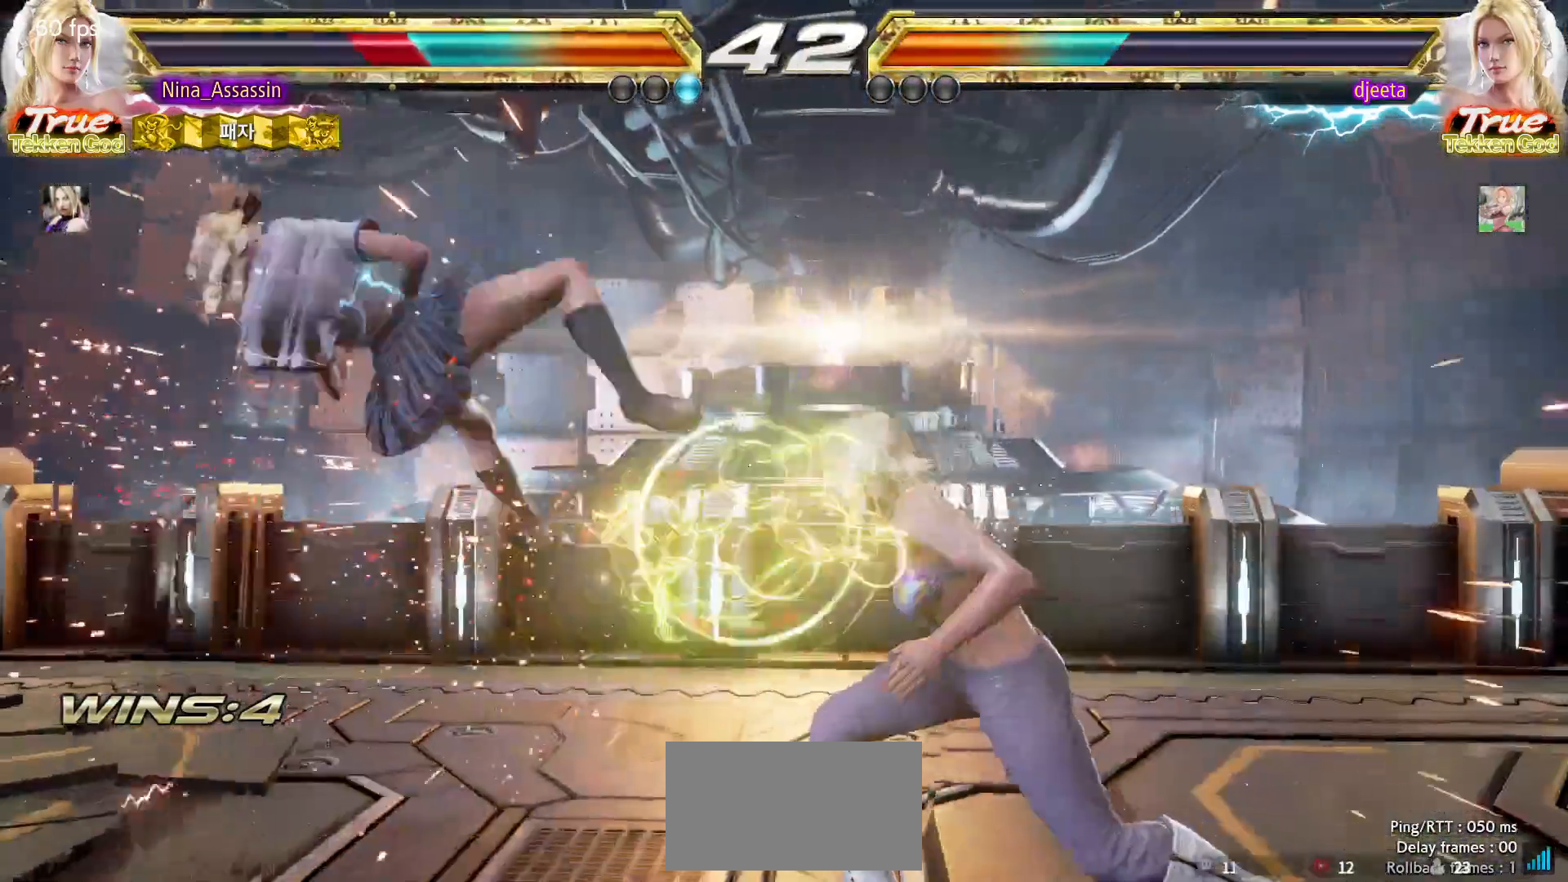
{"buttons": ["CROSS"], "left_stick": "center", "events": [[250, "CIRCLE", "down"], [300, "CIRCLE", "up"], [317, "CROSS", "down"], [383, "CROSS", "up"], [417, "CIRCLE", "down"], [483, "CIRCLE", "up"], [500, "CROSS", "down"]]}
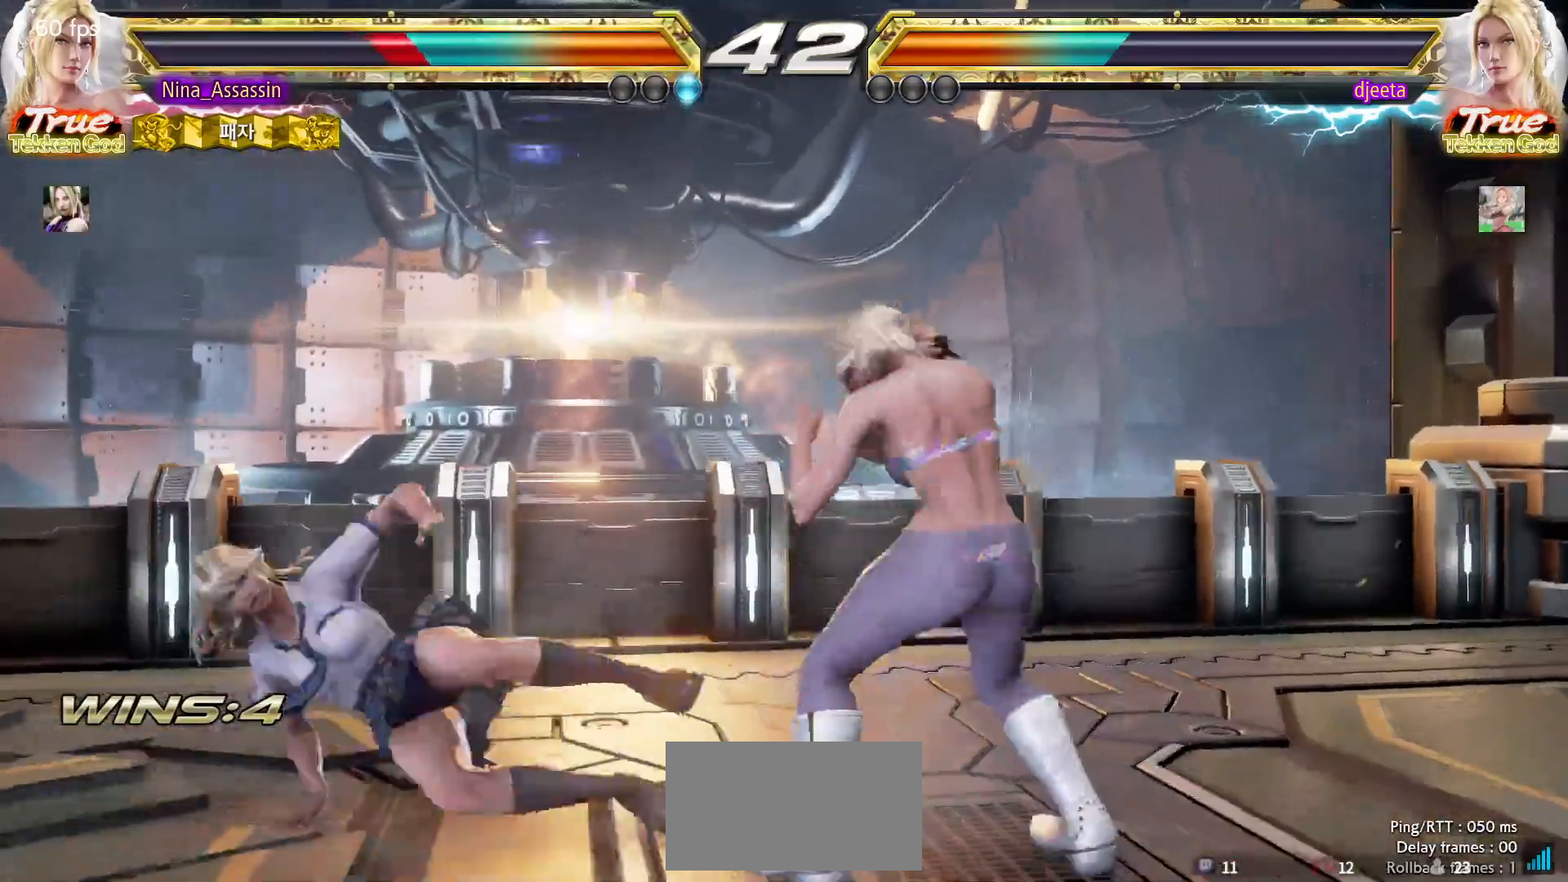
{"buttons": [], "left_stick": "left", "events": [[50, "CROSS", "up"], [233, "left_stick", "left"]]}